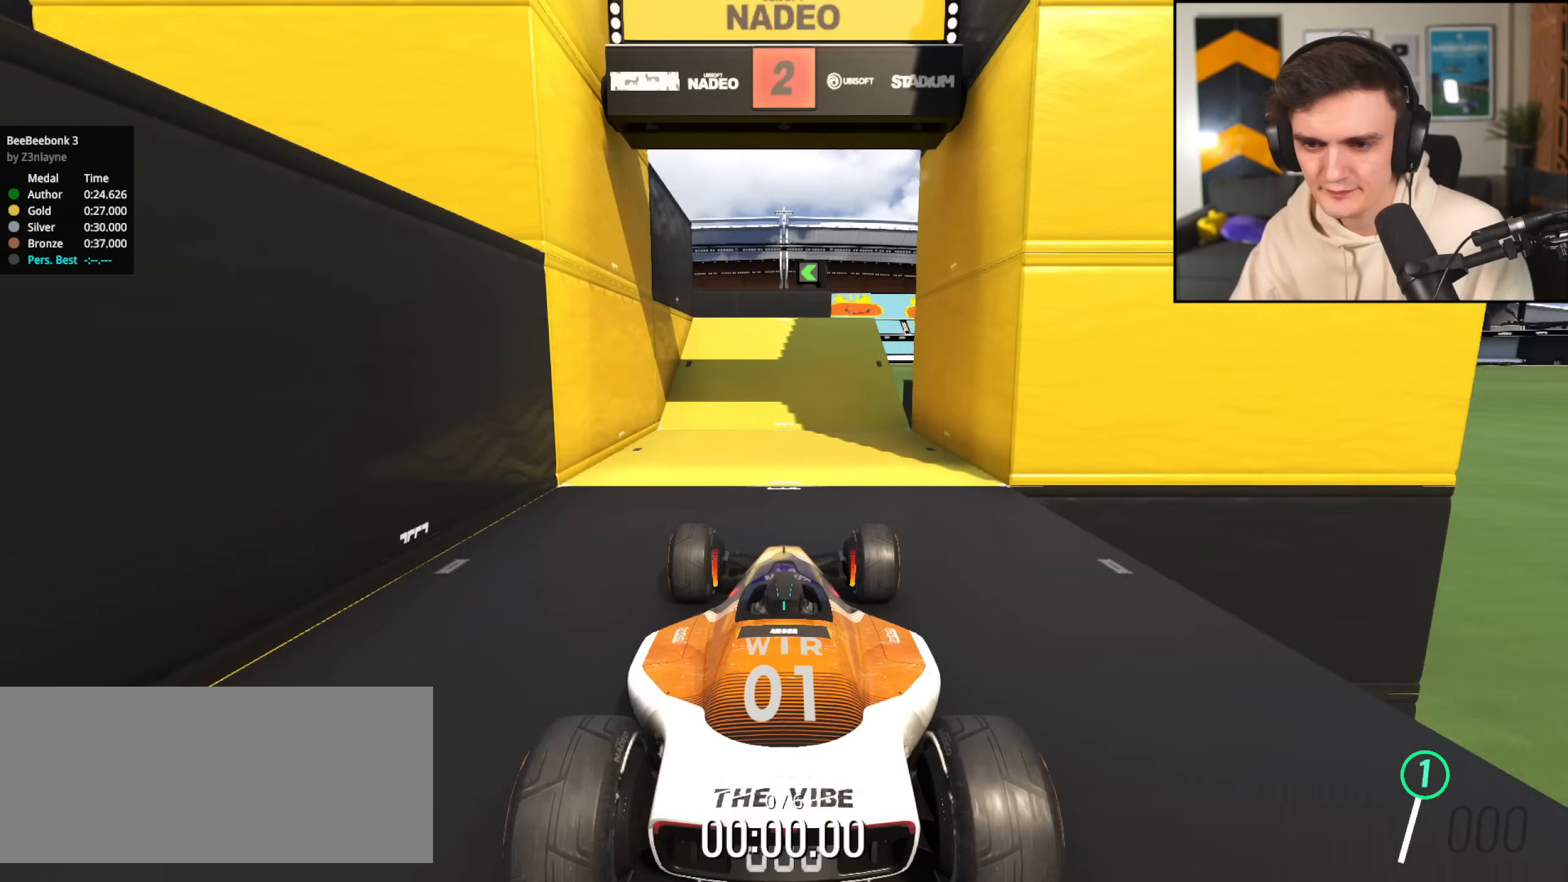
Gameplay with keyboard; each line is a JSON object with the keys held at the frame after it. "events" lists presses ("down") and releases ("up") of "brake", "down", "left", "right" and "up" between this image and that frame as [ms after this image, input, new state], when the widget could be followed in between. No other keys are recorded. Mouse input is not recorded. Key names are as the overlay labels them; some are game actions (e.g. jump) rather than physical keys.
{"keys": ["up"], "events": []}
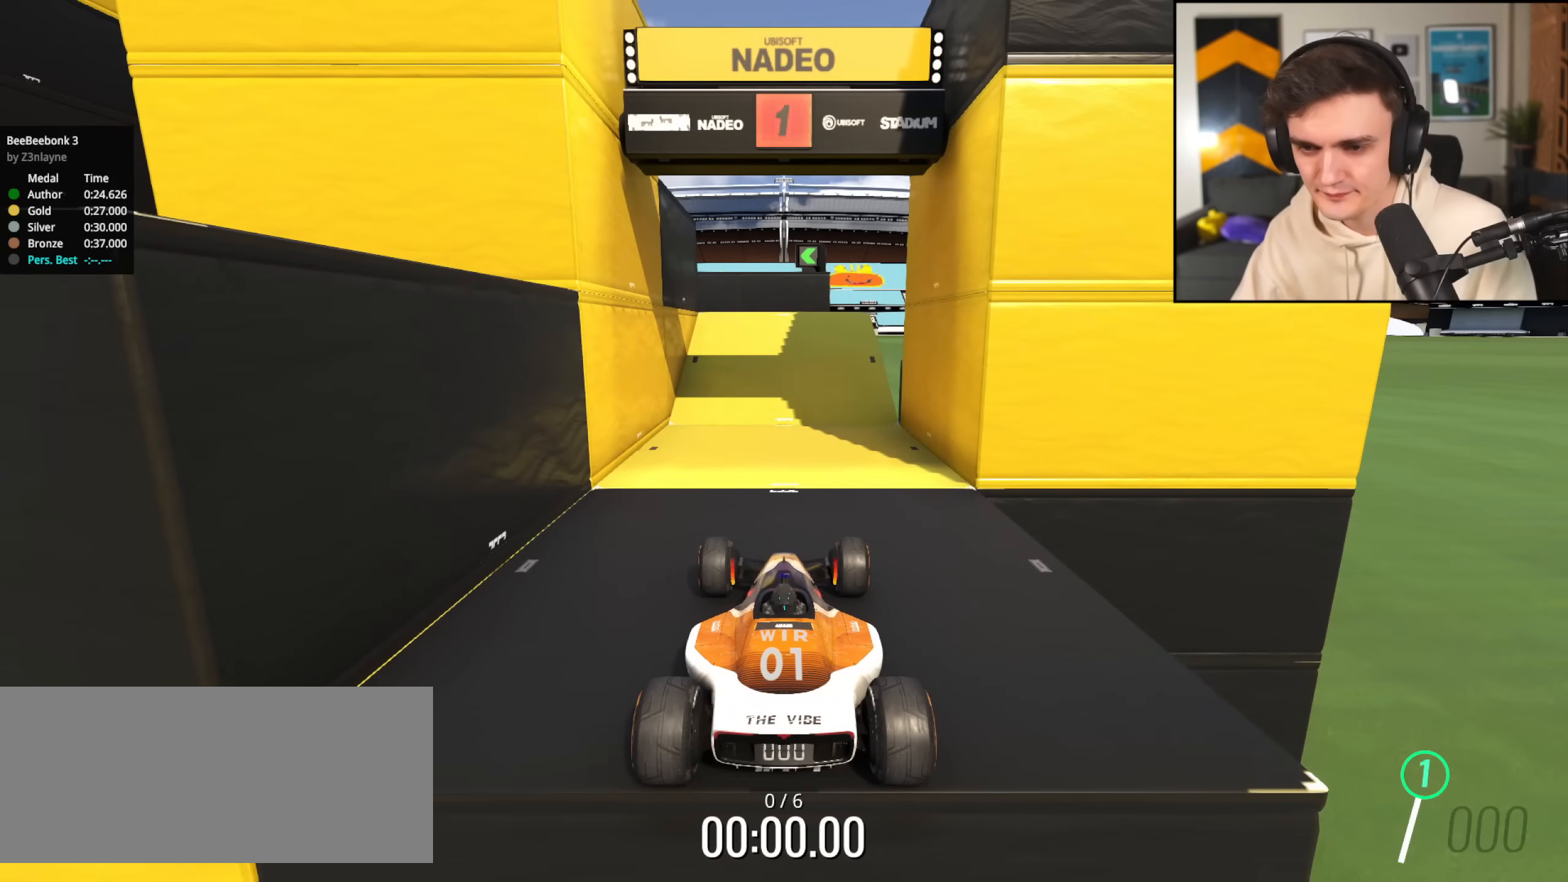
{"keys": ["up"], "events": []}
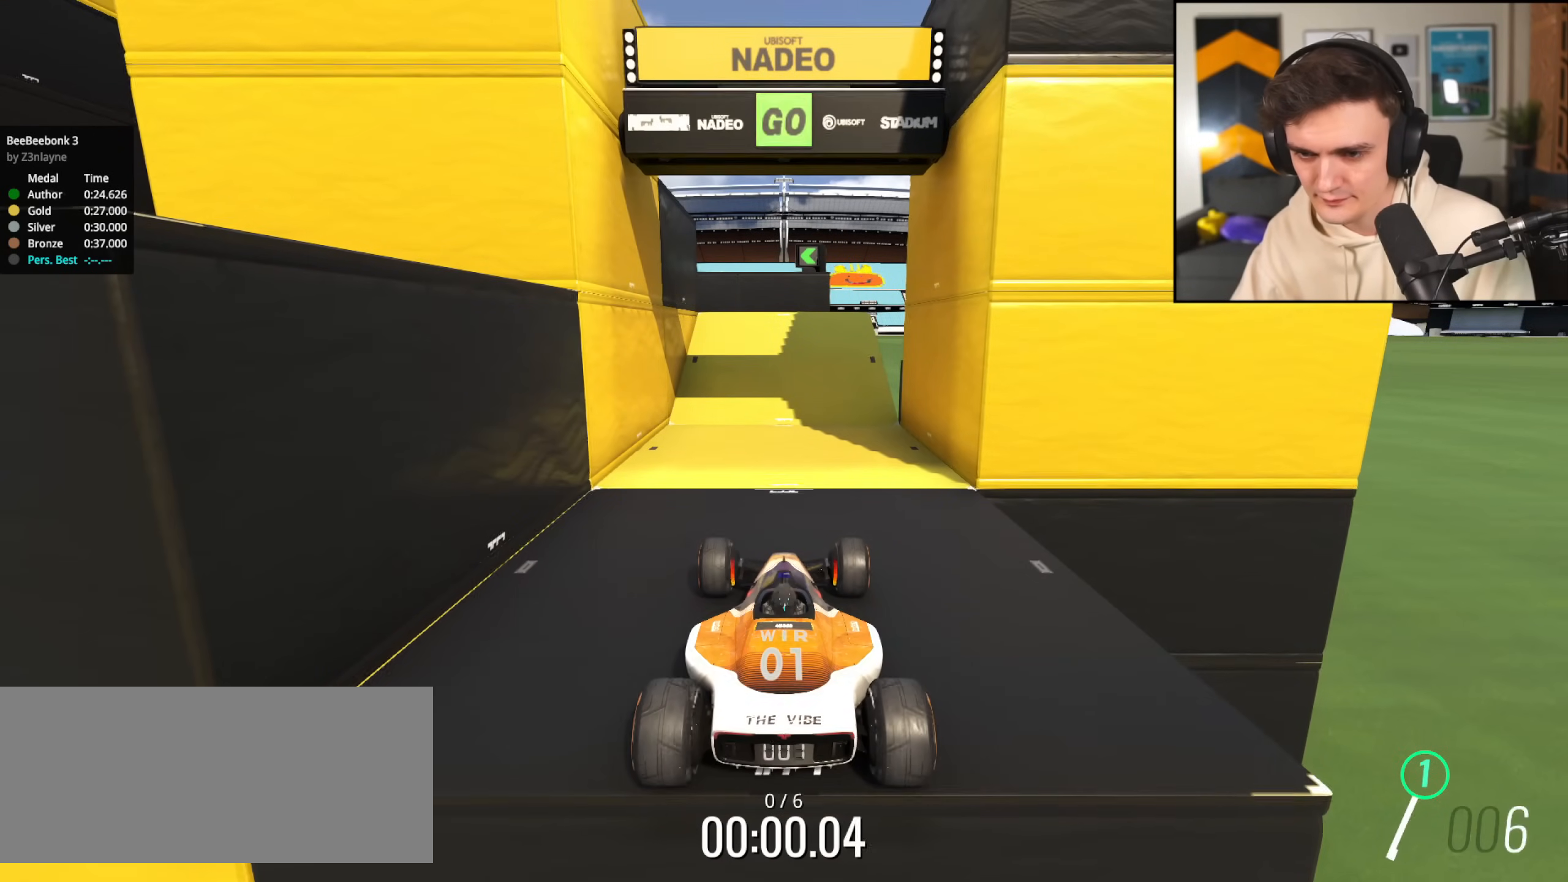
{"keys": ["up"], "events": []}
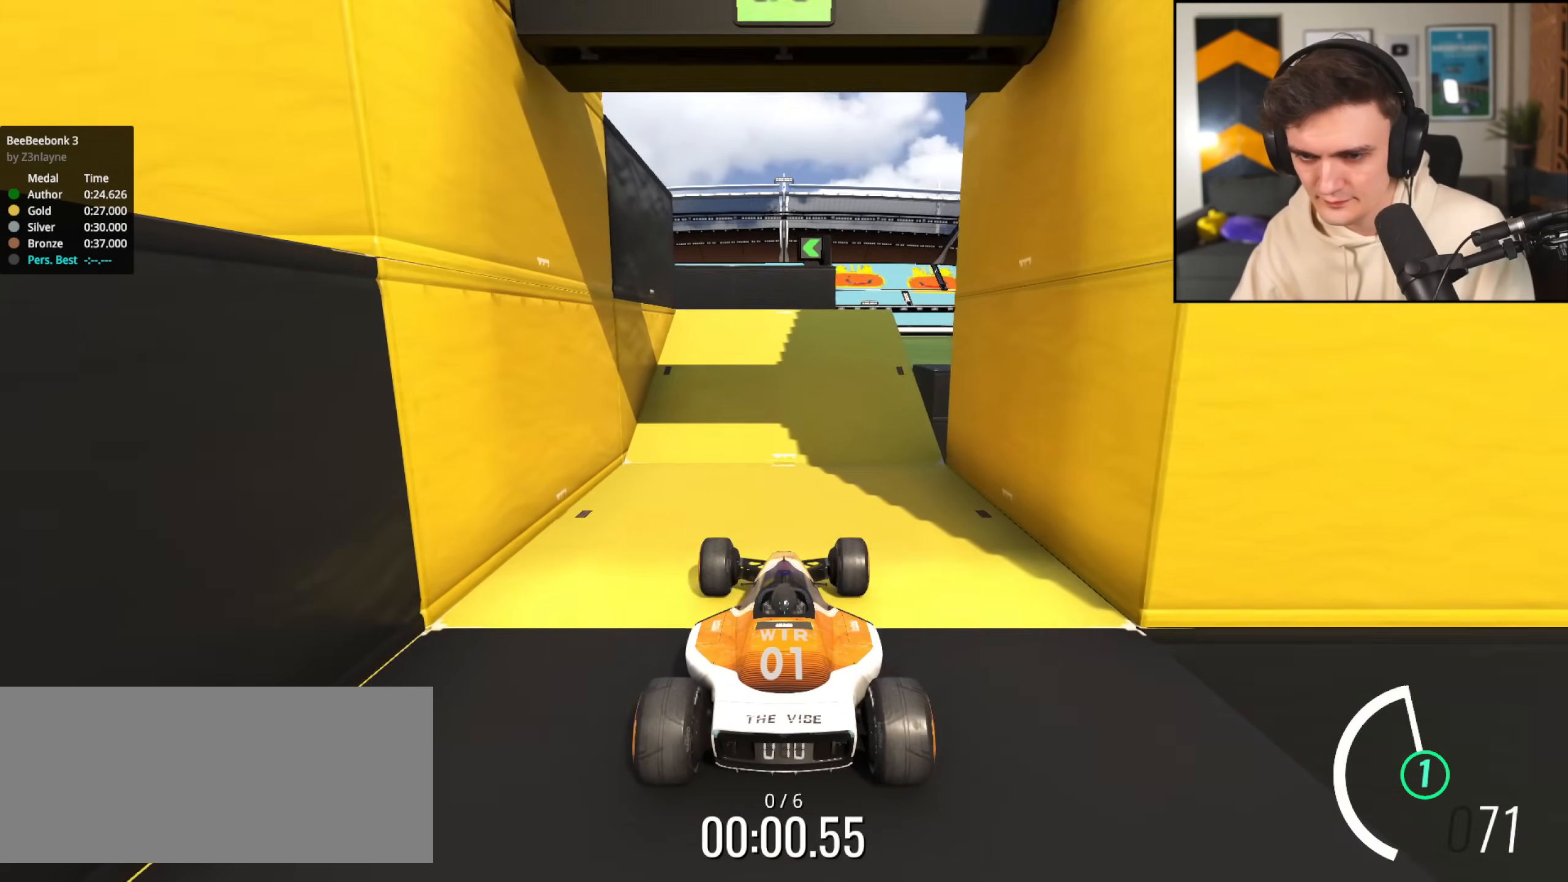
{"keys": ["left", "up"], "events": [[166, "left", "down"], [216, "left", "up"], [500, "left", "down"]]}
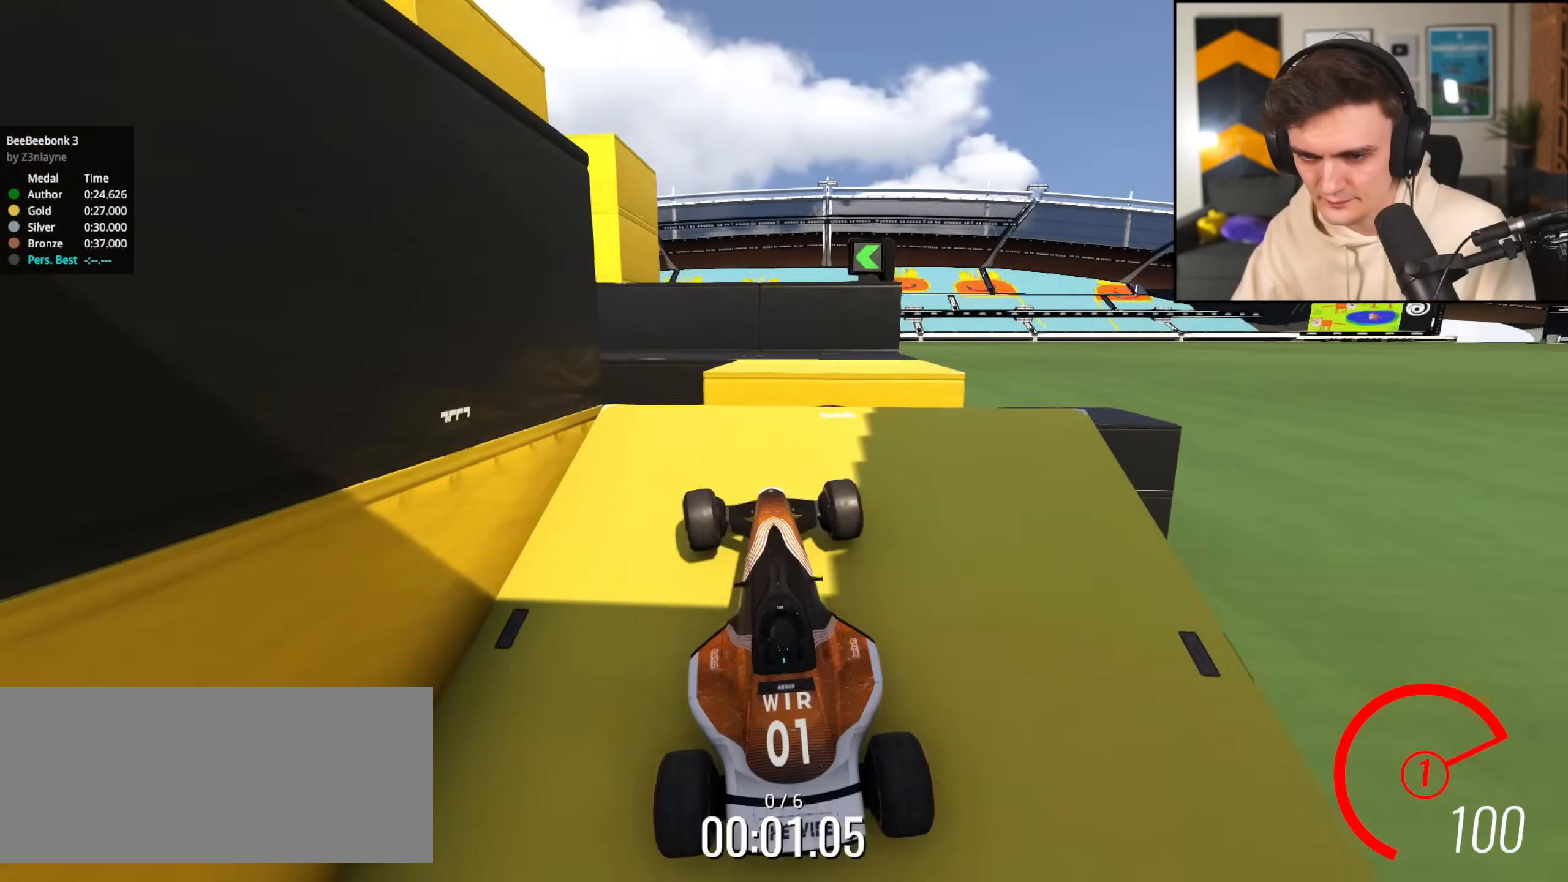
{"keys": ["brake", "left"], "events": [[133, "left", "up"], [234, "left", "down"], [417, "up", "up"], [467, "brake", "down"]]}
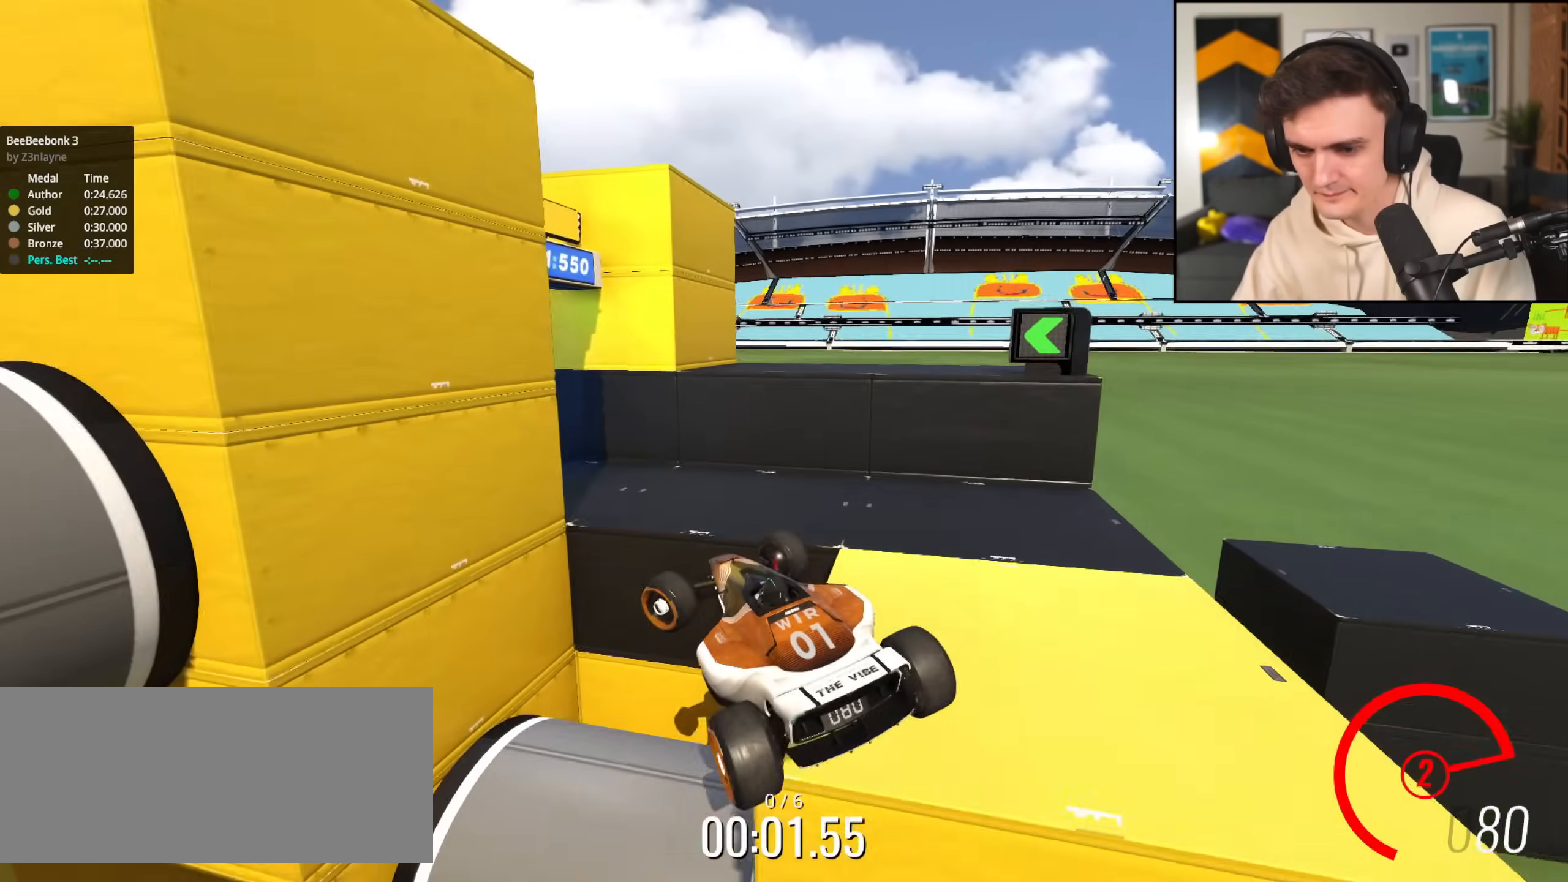
{"keys": ["brake", "left", "up"], "events": [[66, "brake", "up"], [300, "brake", "down"], [383, "up", "down"]]}
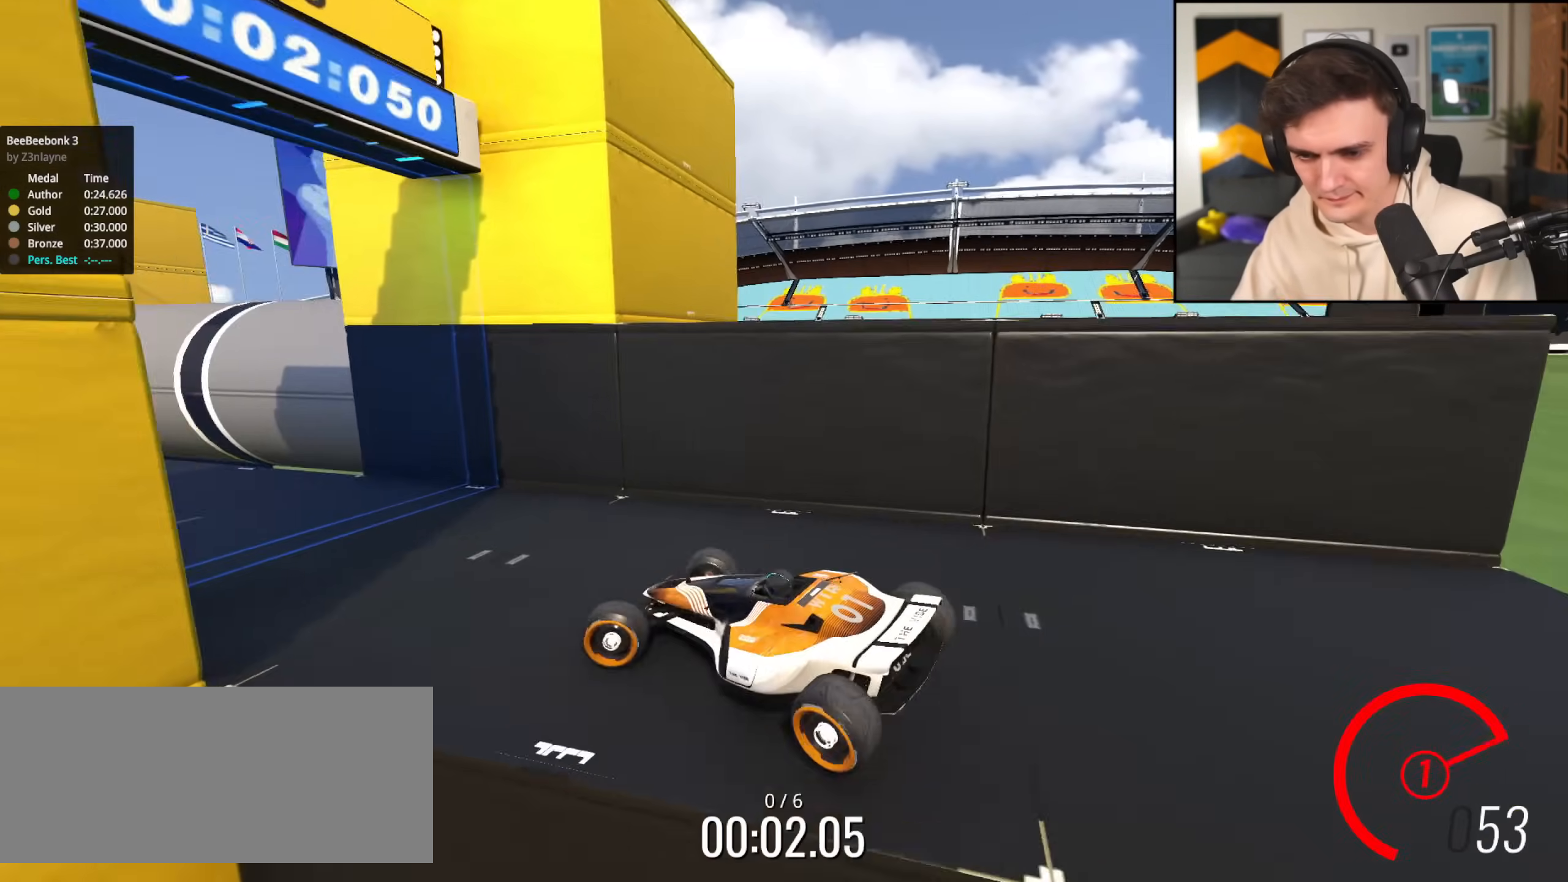
{"keys": [], "events": [[217, "left", "up"], [267, "brake", "up"], [317, "right", "down"], [400, "right", "up"], [450, "up", "up"]]}
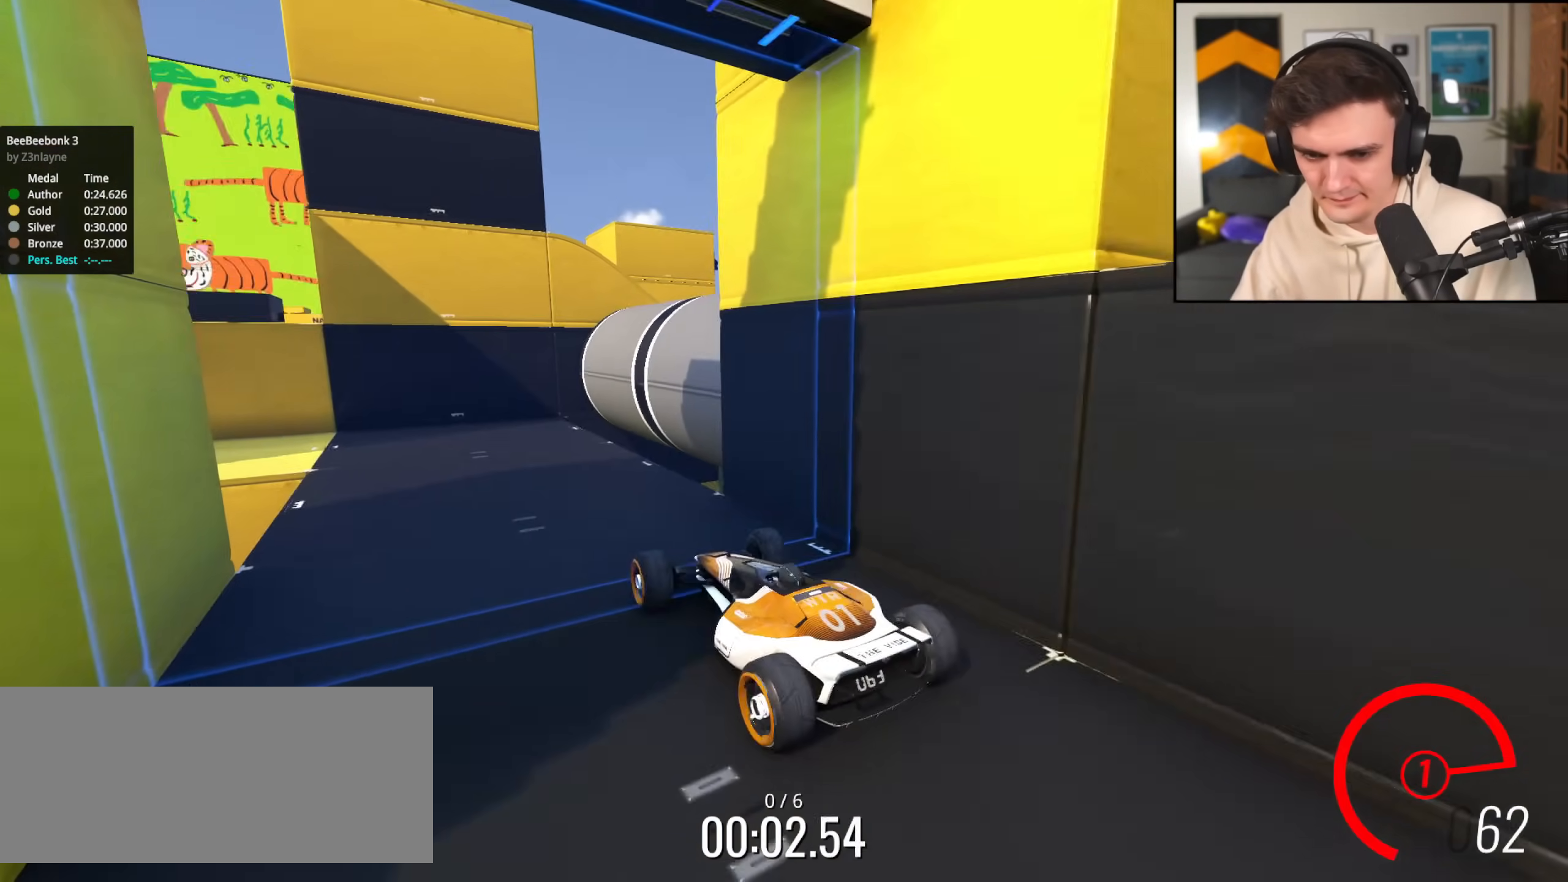
{"keys": ["left"], "events": [[100, "up", "down"], [183, "left", "down"], [183, "up", "up"], [333, "up", "down"], [467, "up", "up"]]}
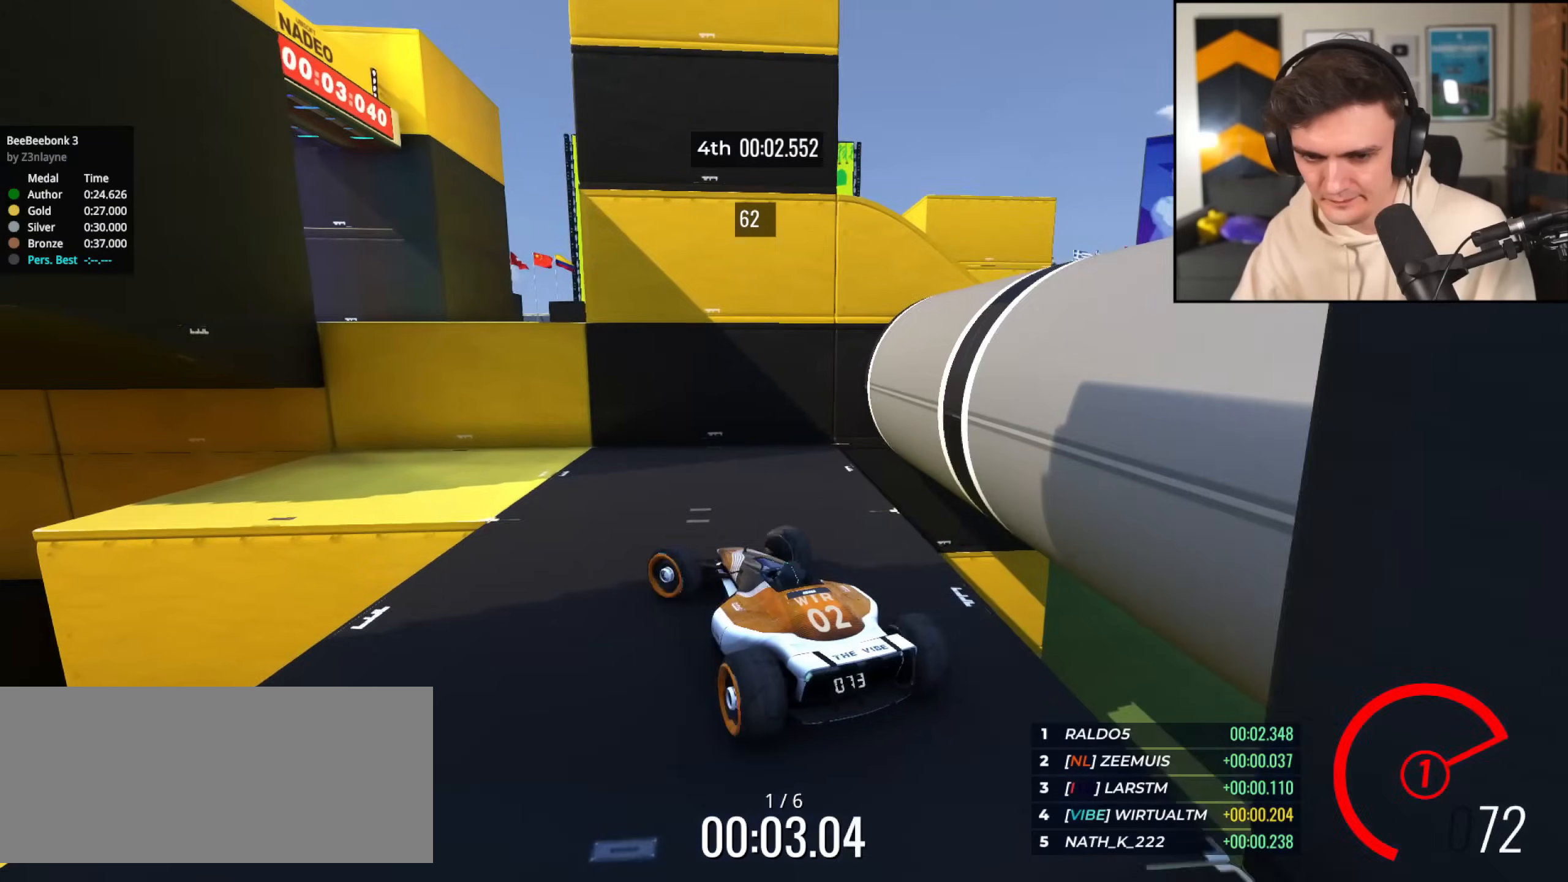
{"keys": ["up"], "events": [[384, "up", "down"], [484, "left", "up"]]}
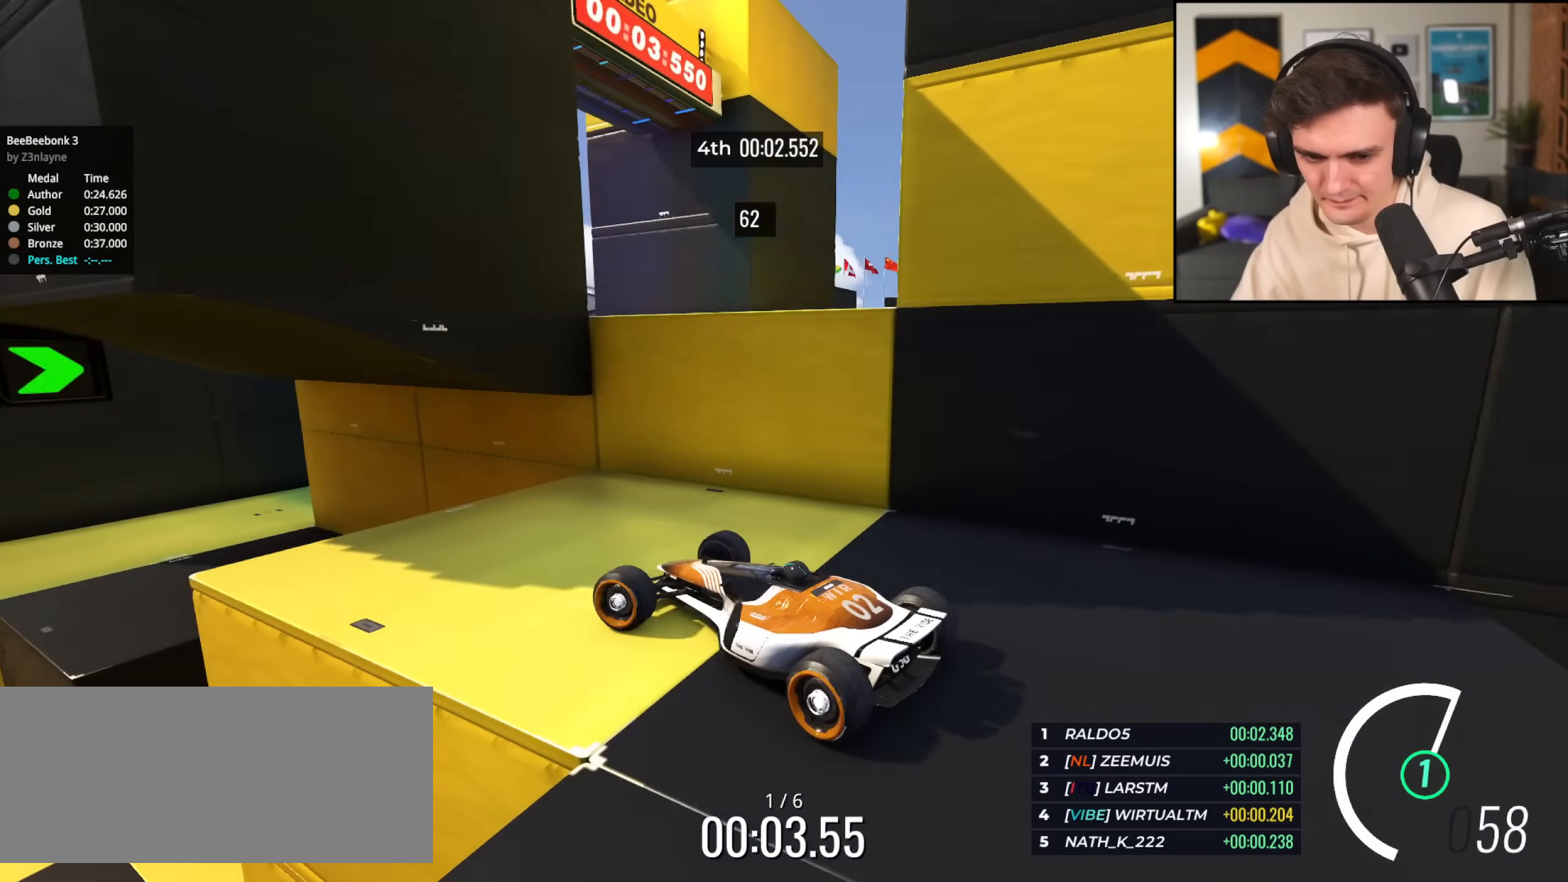
{"keys": ["right", "up"], "events": [[133, "left", "down"], [216, "left", "up"], [266, "right", "down"], [400, "up", "up"], [450, "up", "down"]]}
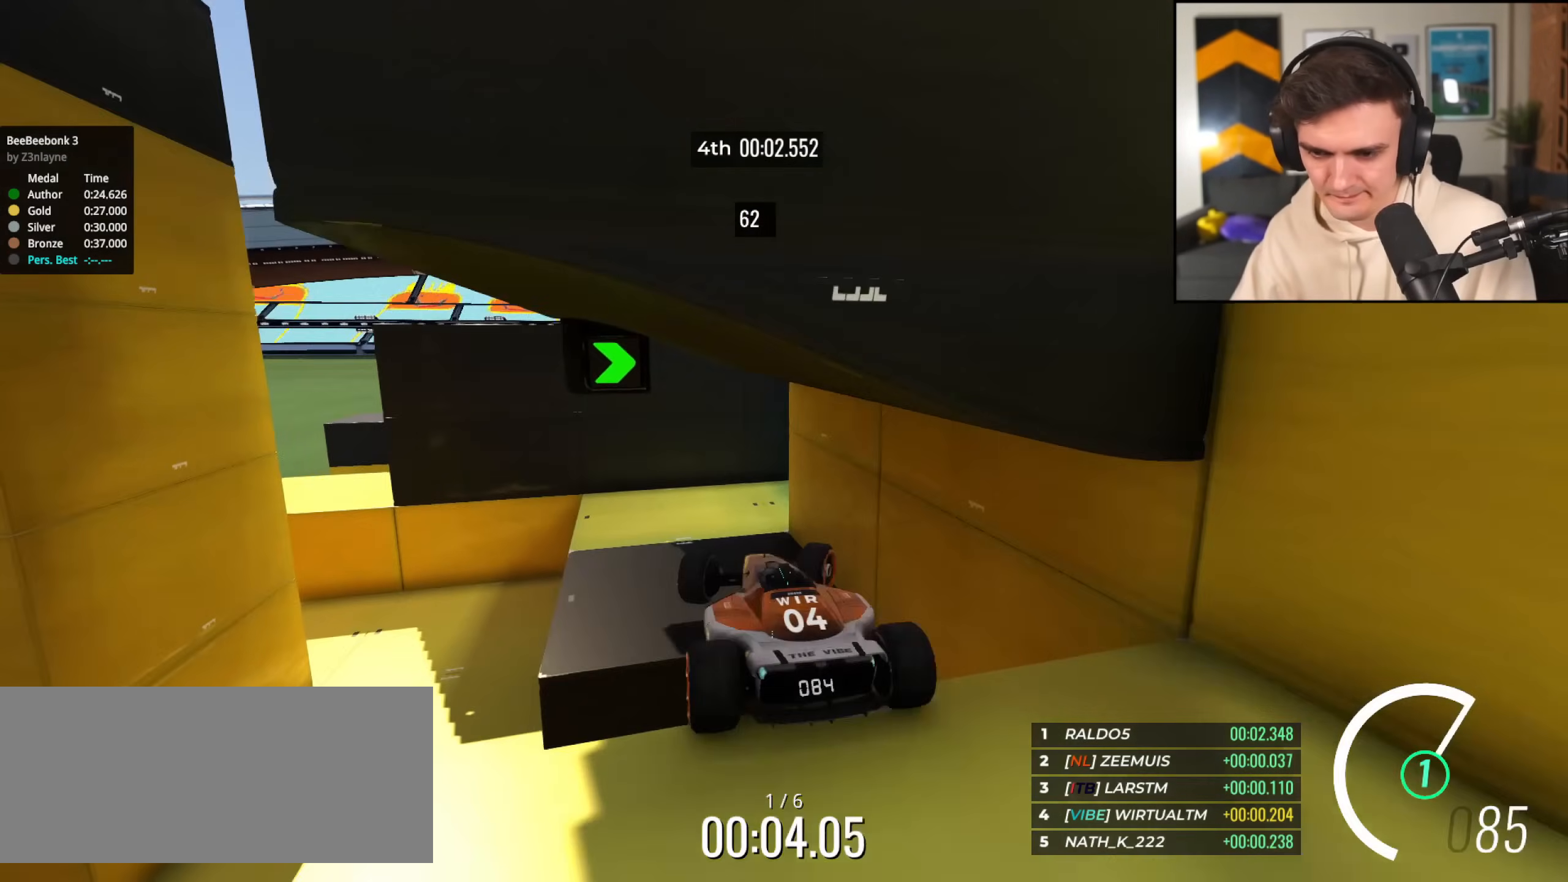
{"keys": ["brake", "right"], "events": [[133, "brake", "down"], [133, "up", "up"]]}
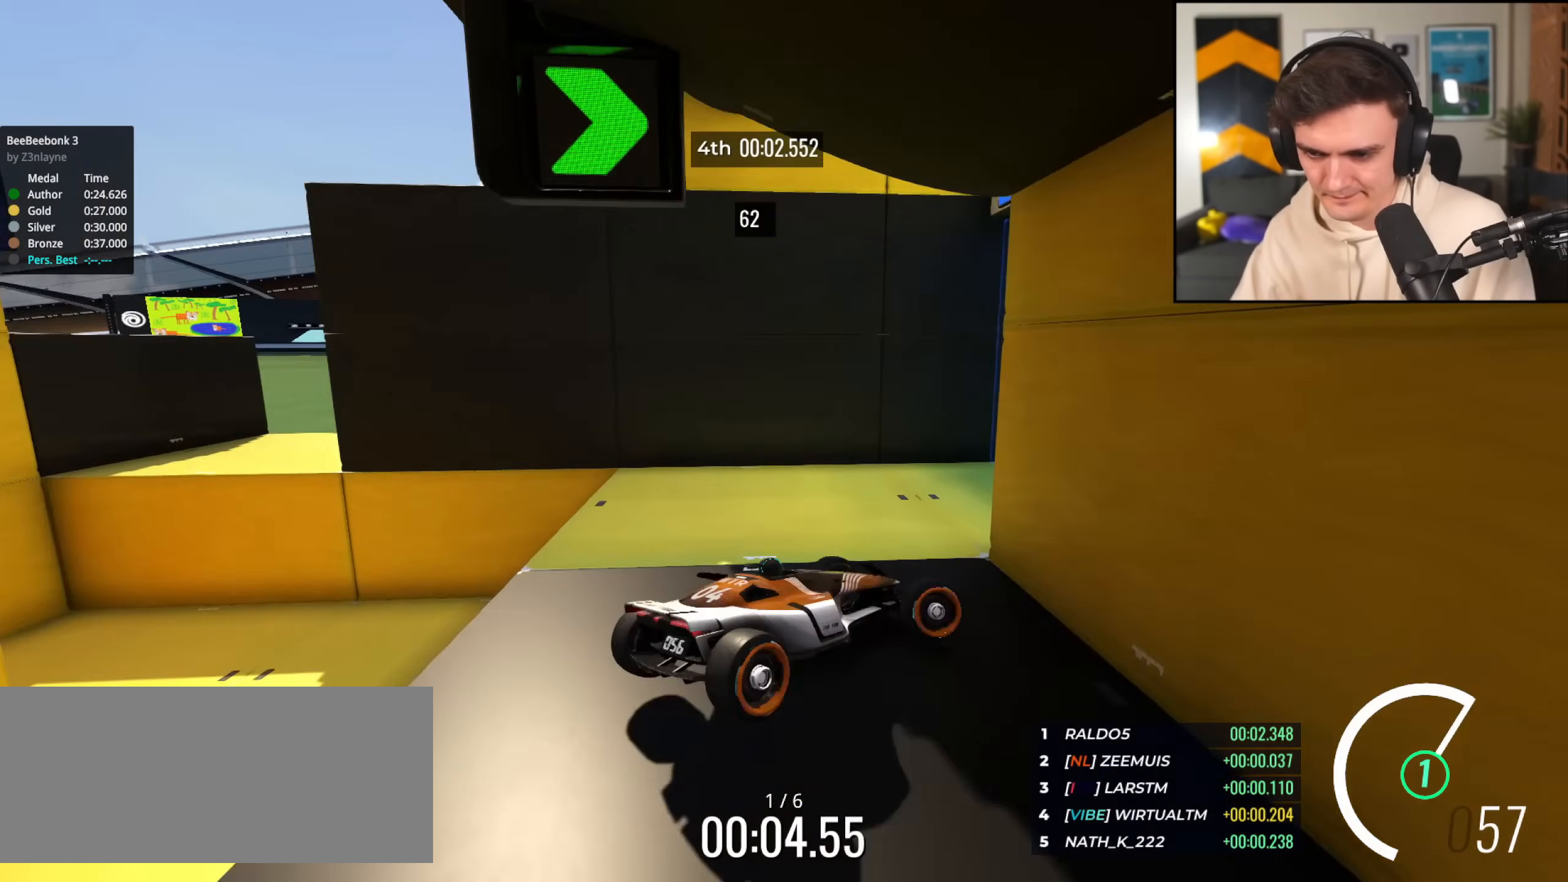
{"keys": ["up"], "events": [[16, "up", "down"], [150, "right", "up"], [350, "right", "down"], [483, "brake", "up"], [483, "right", "up"]]}
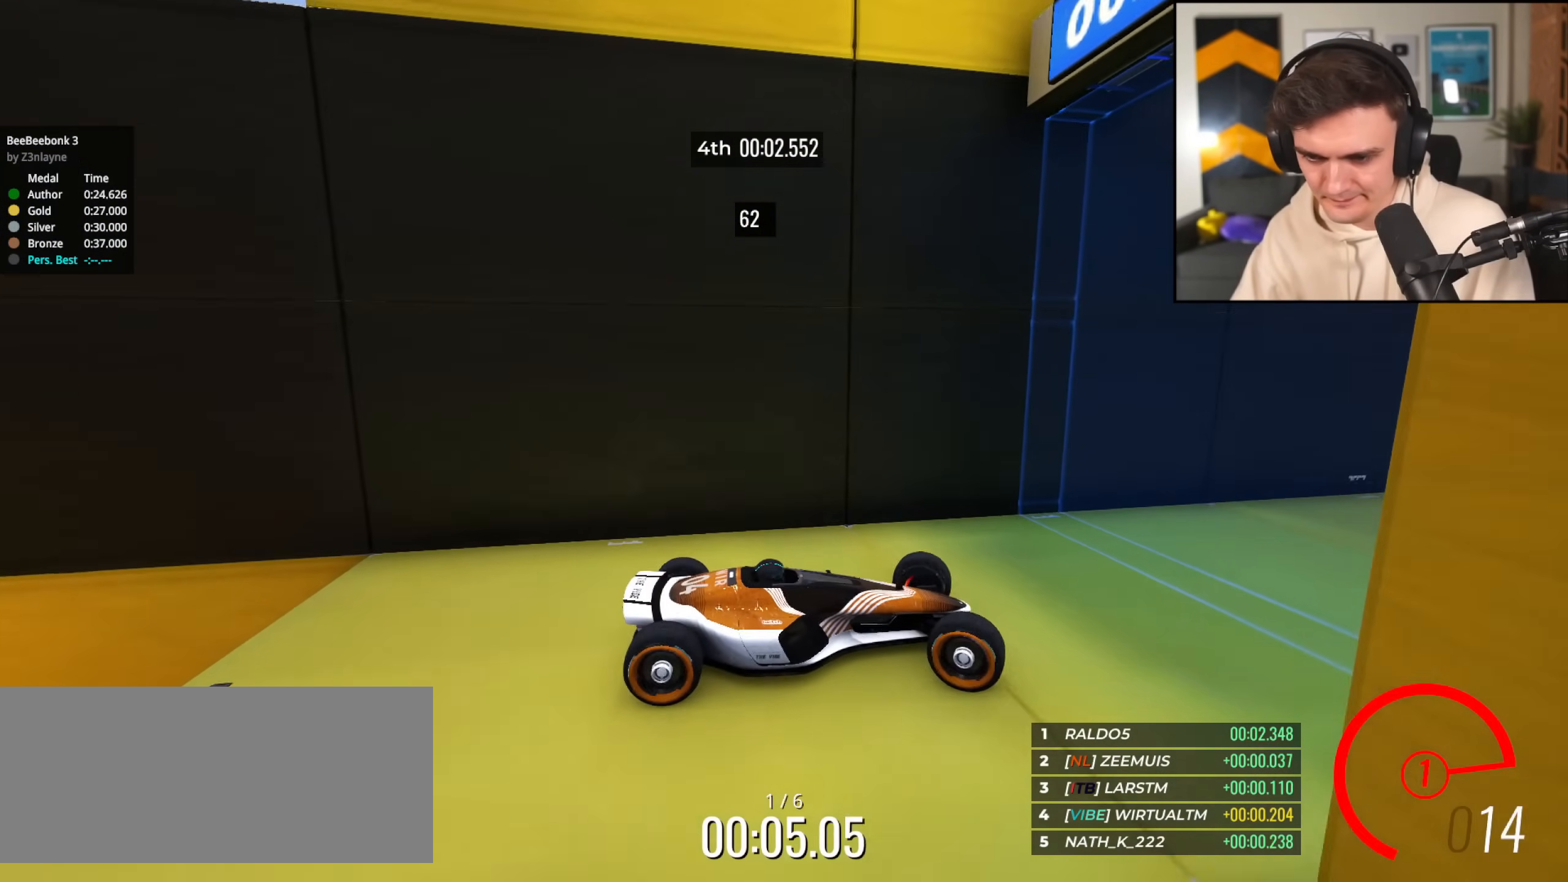
{"keys": ["up"], "events": [[33, "left", "down"], [133, "left", "up"], [400, "left", "down"], [450, "left", "up"]]}
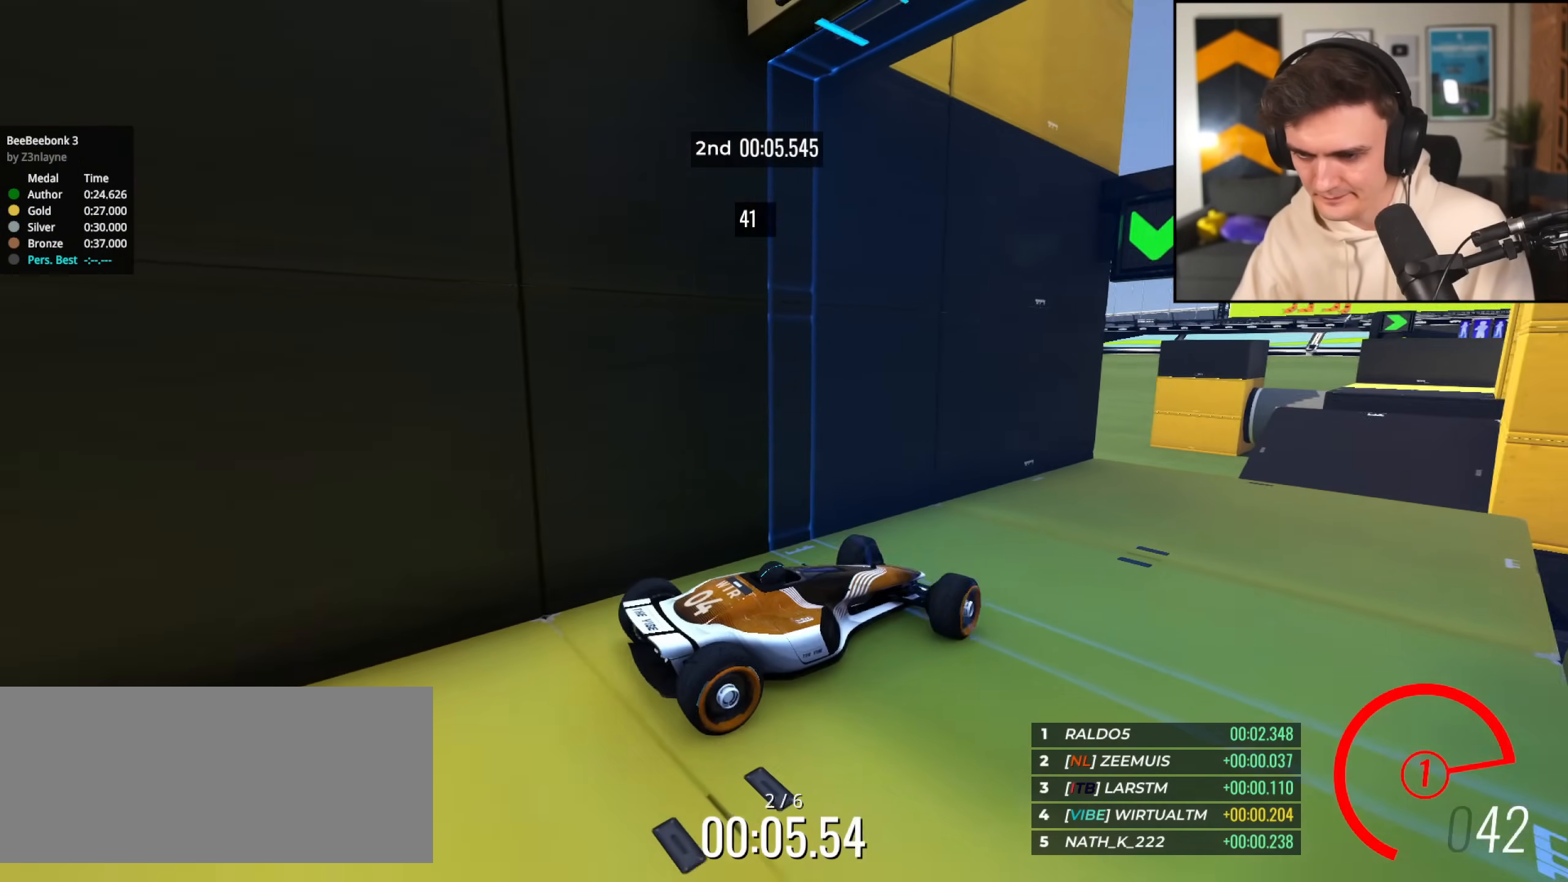
{"keys": [], "events": [[367, "up", "up"]]}
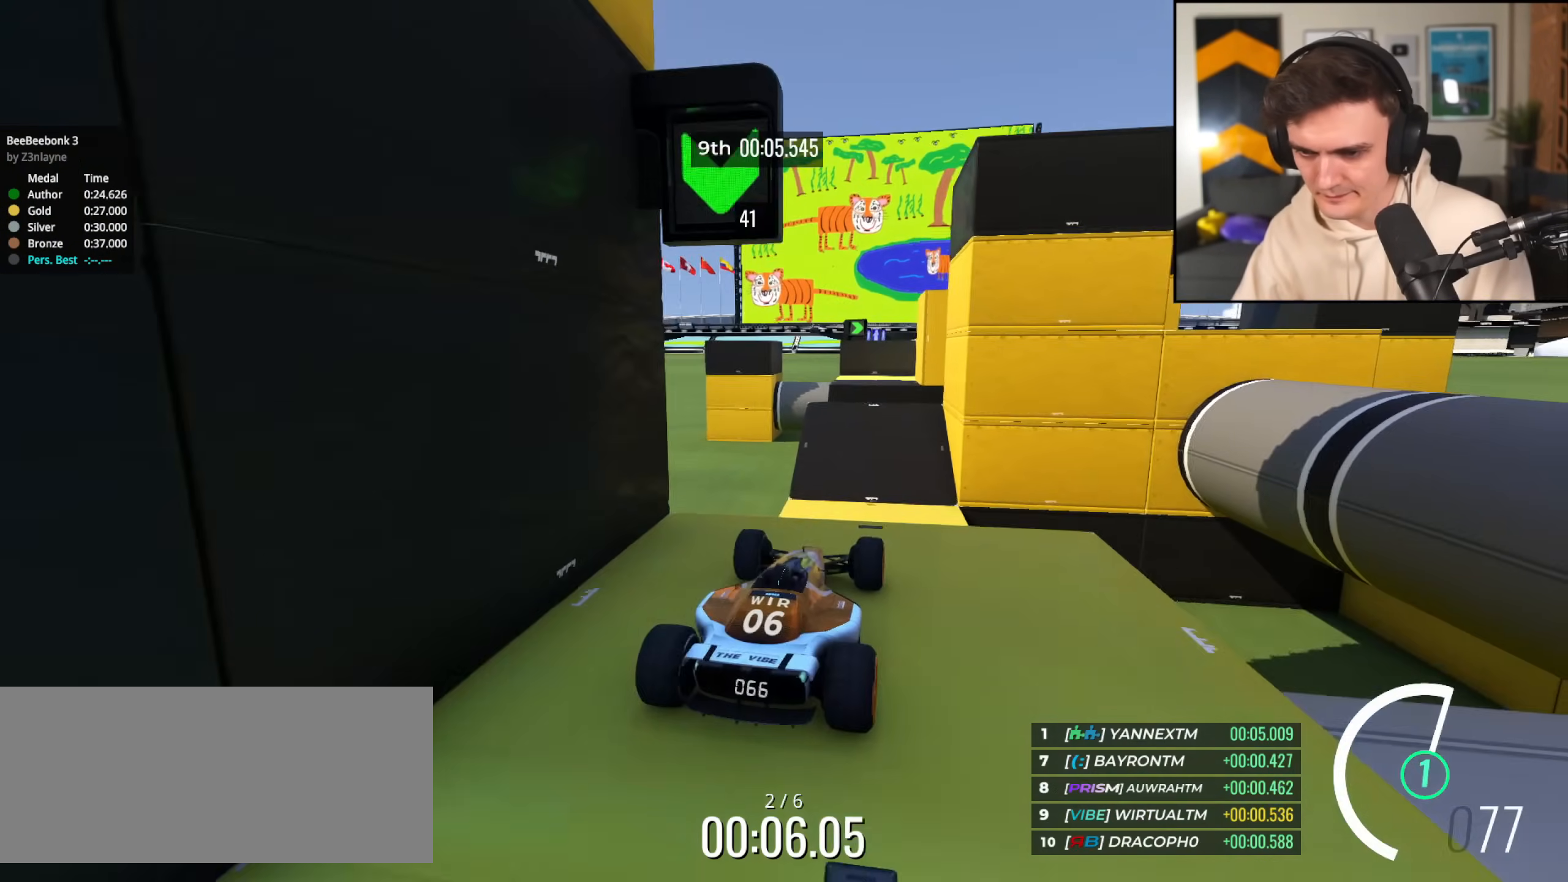
{"keys": ["up"], "events": [[200, "up", "down"], [250, "brake", "down"], [434, "brake", "up"]]}
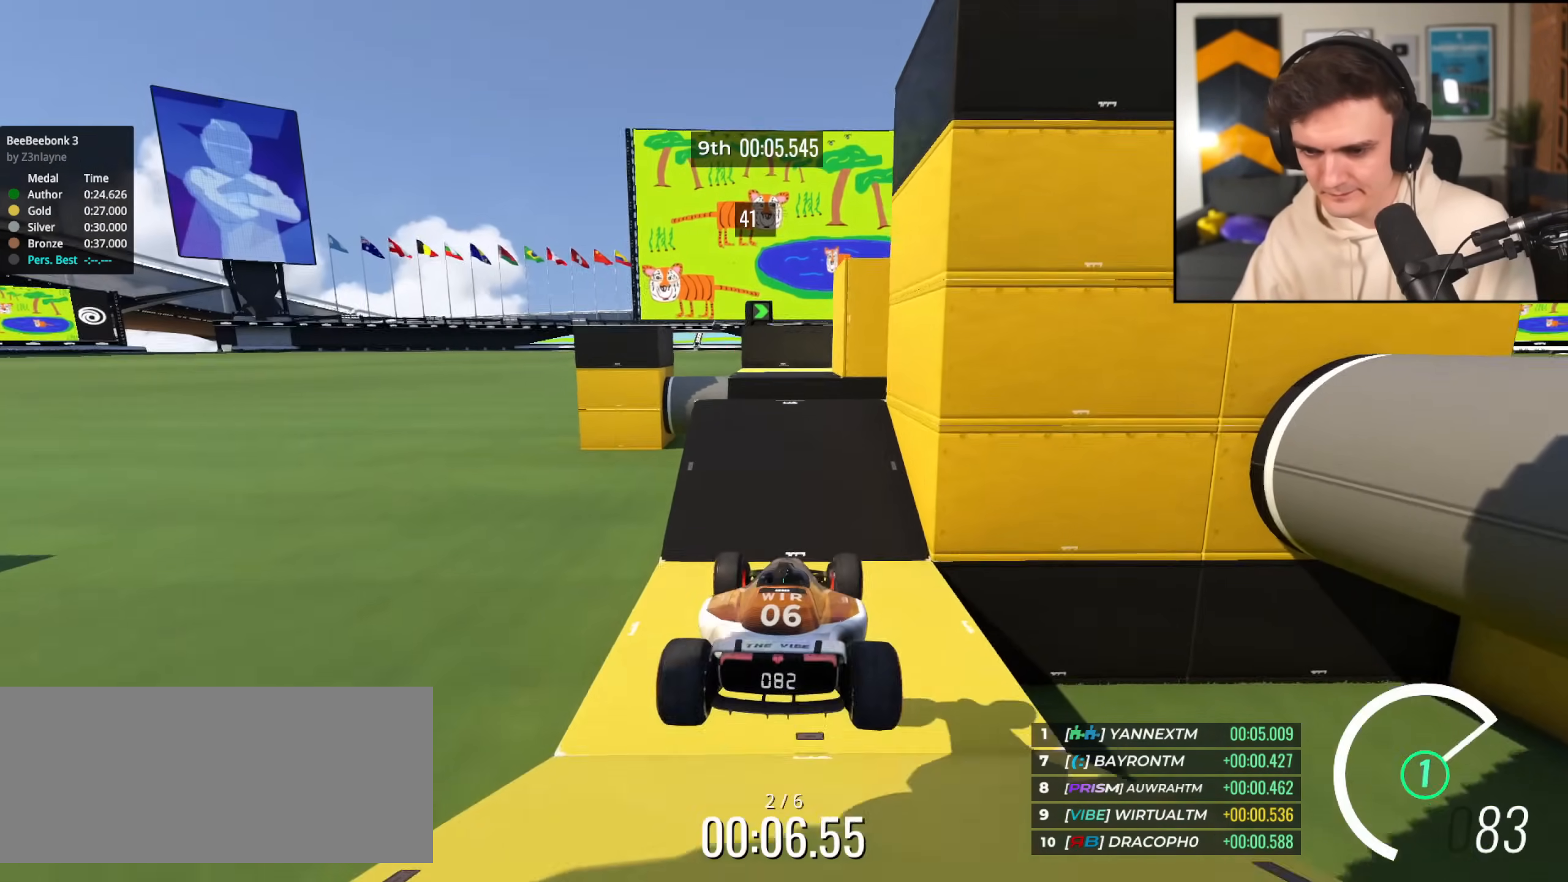
{"keys": ["up"], "events": []}
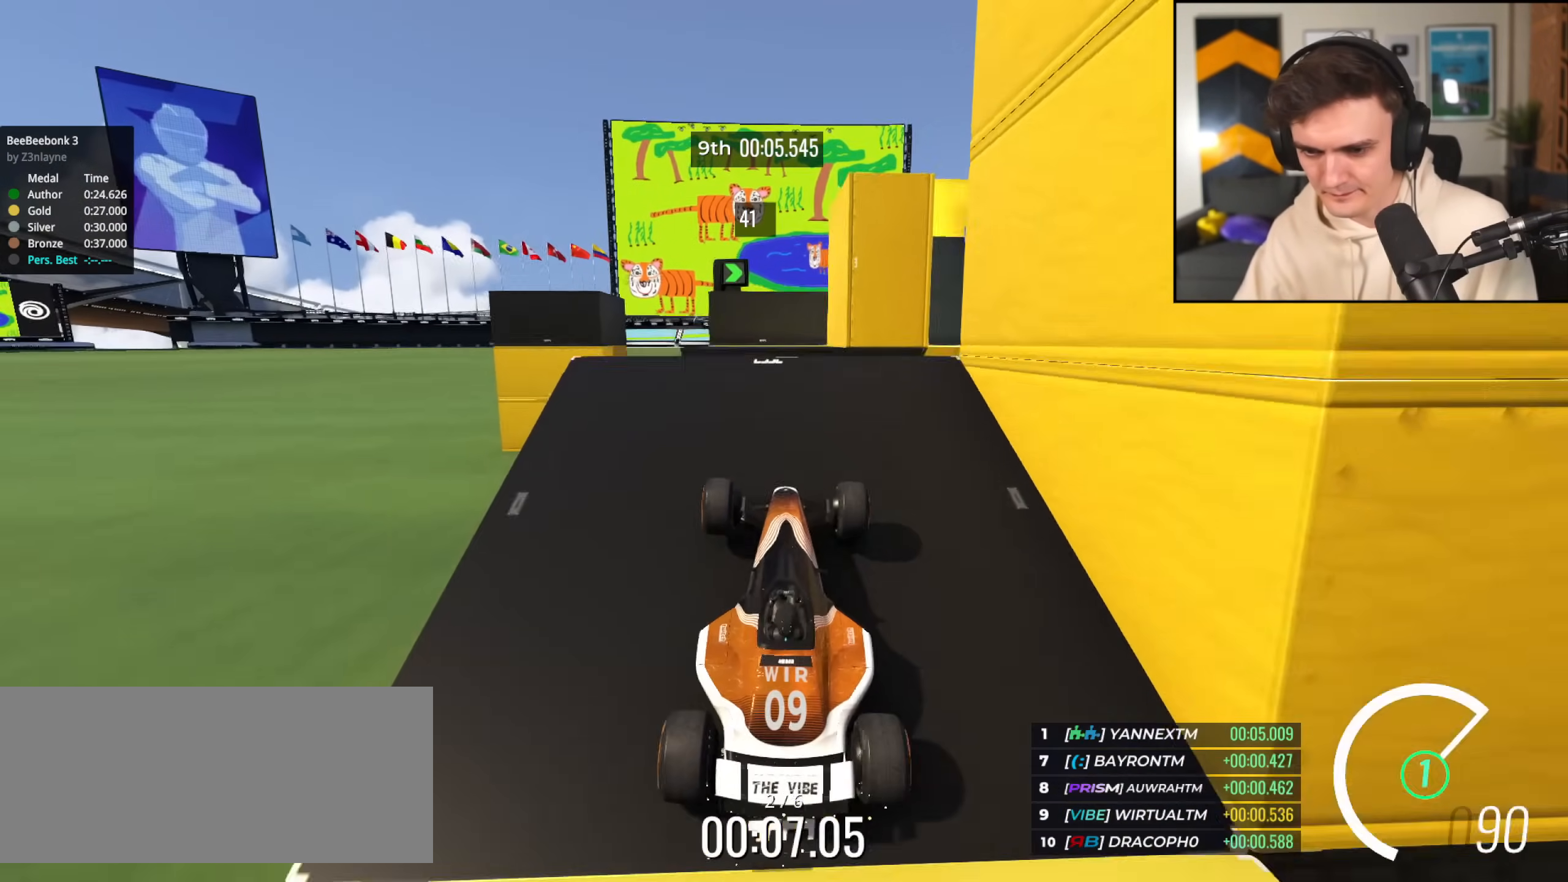
{"keys": ["right", "up"], "events": [[284, "right", "down"], [334, "right", "up"], [417, "right", "down"]]}
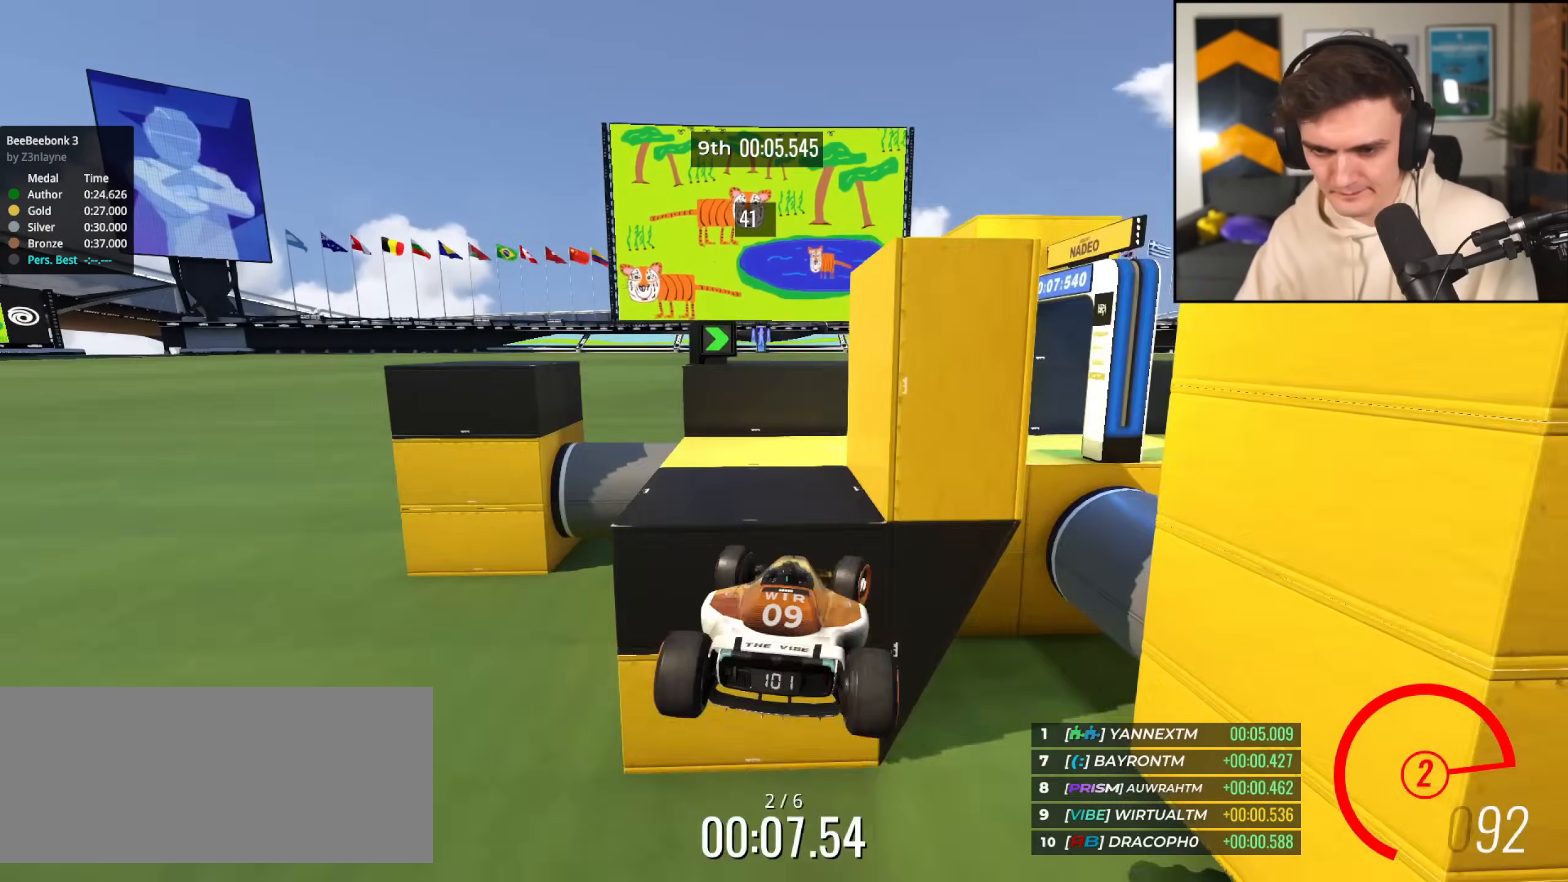
{"keys": ["brake", "right"], "events": [[16, "brake", "down"], [150, "brake", "up"], [250, "up", "up"], [350, "brake", "down"]]}
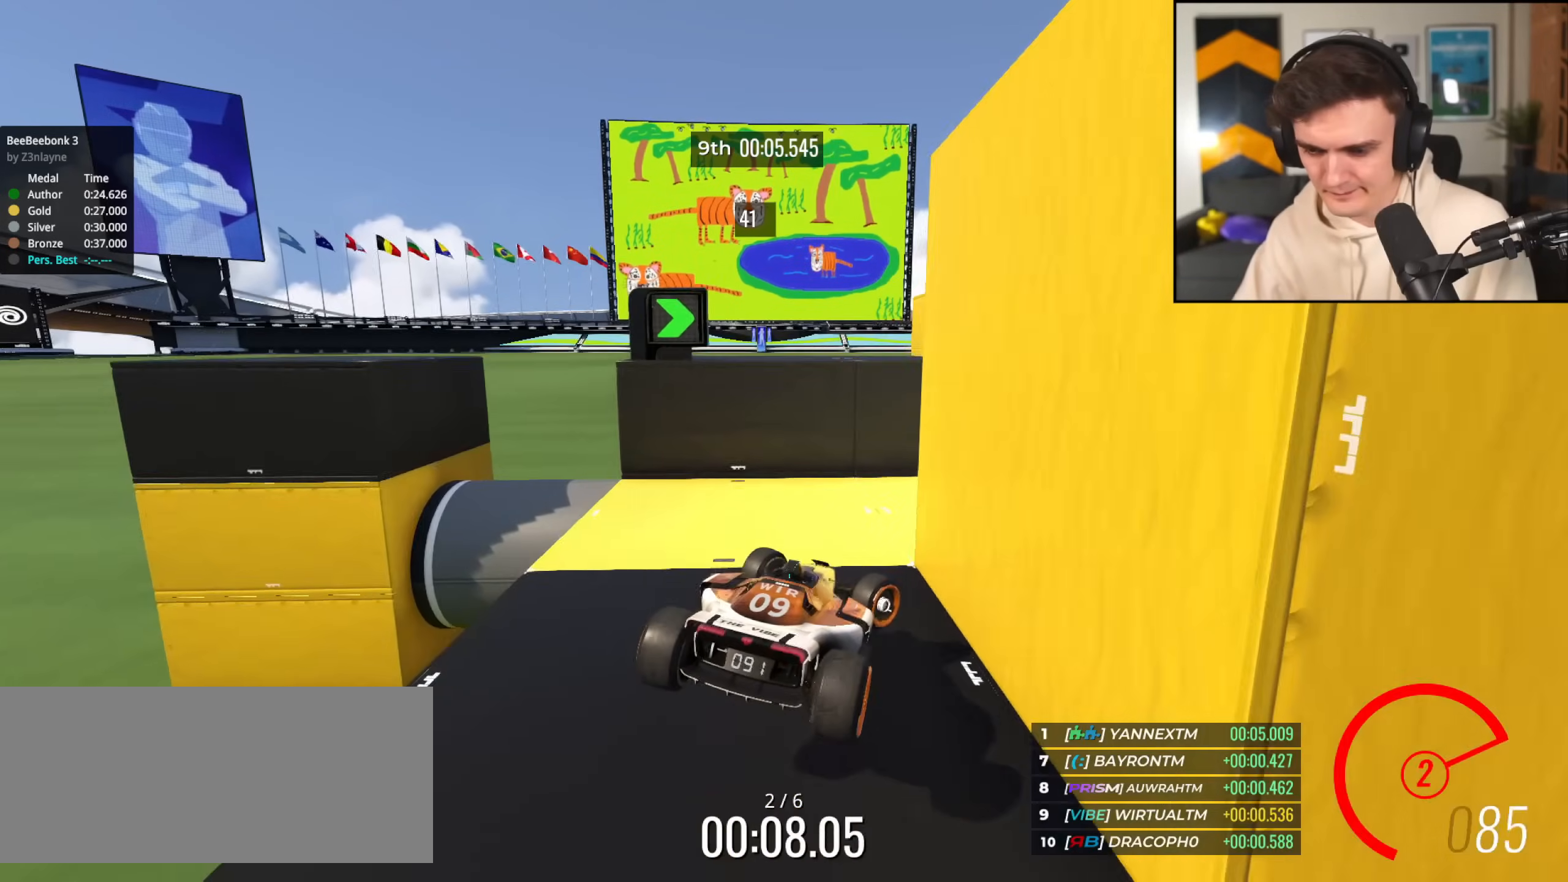
{"keys": ["brake", "right", "up"], "events": [[217, "up", "down"]]}
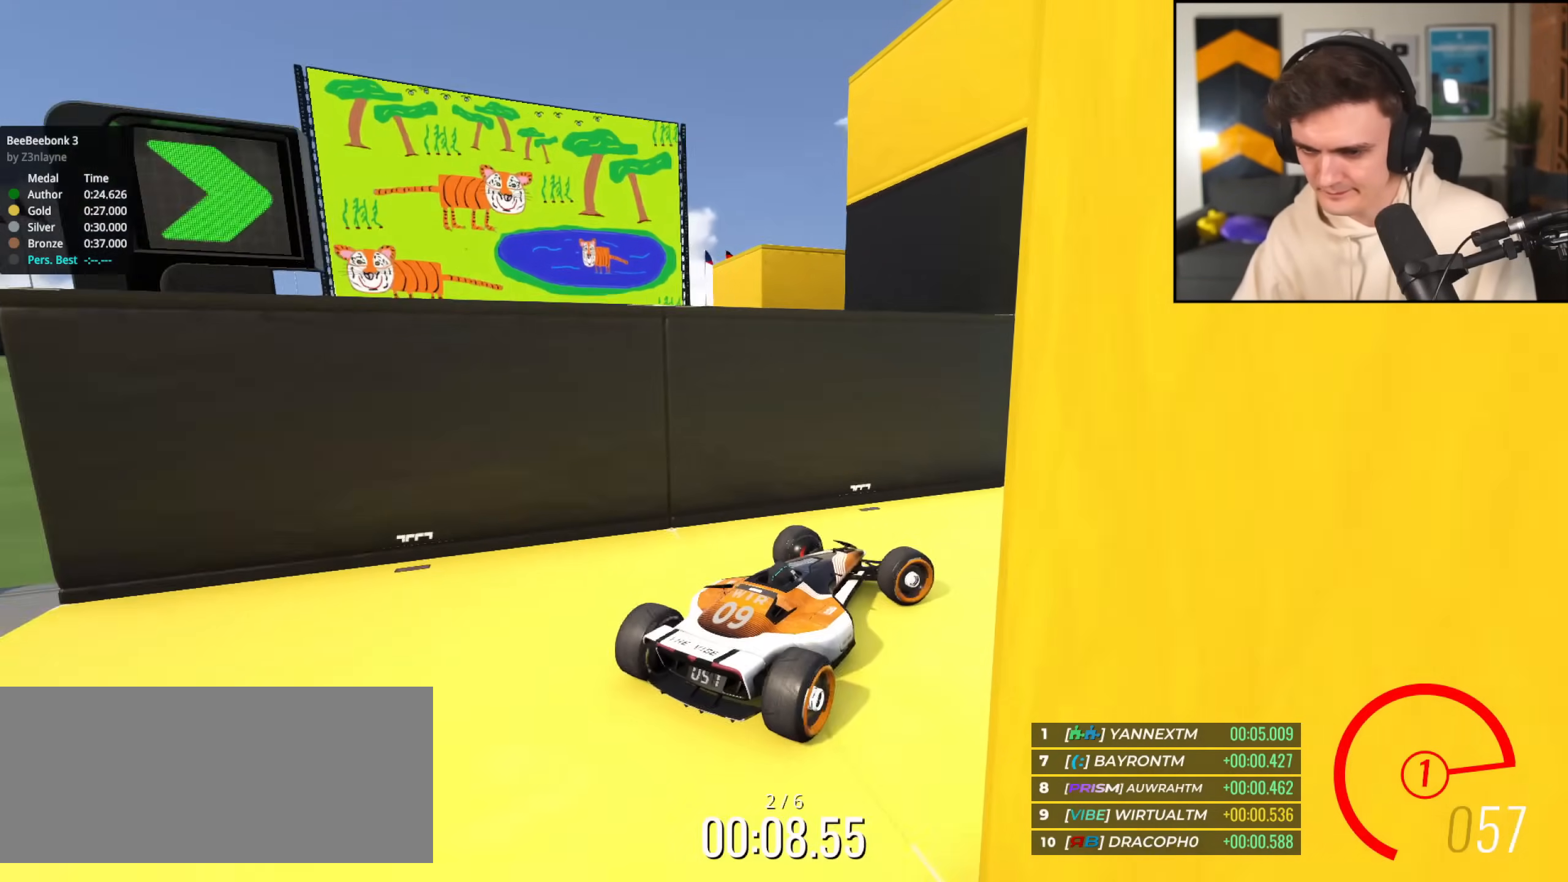
{"keys": ["right", "up"], "events": [[133, "brake", "up"], [150, "right", "up"], [383, "right", "down"]]}
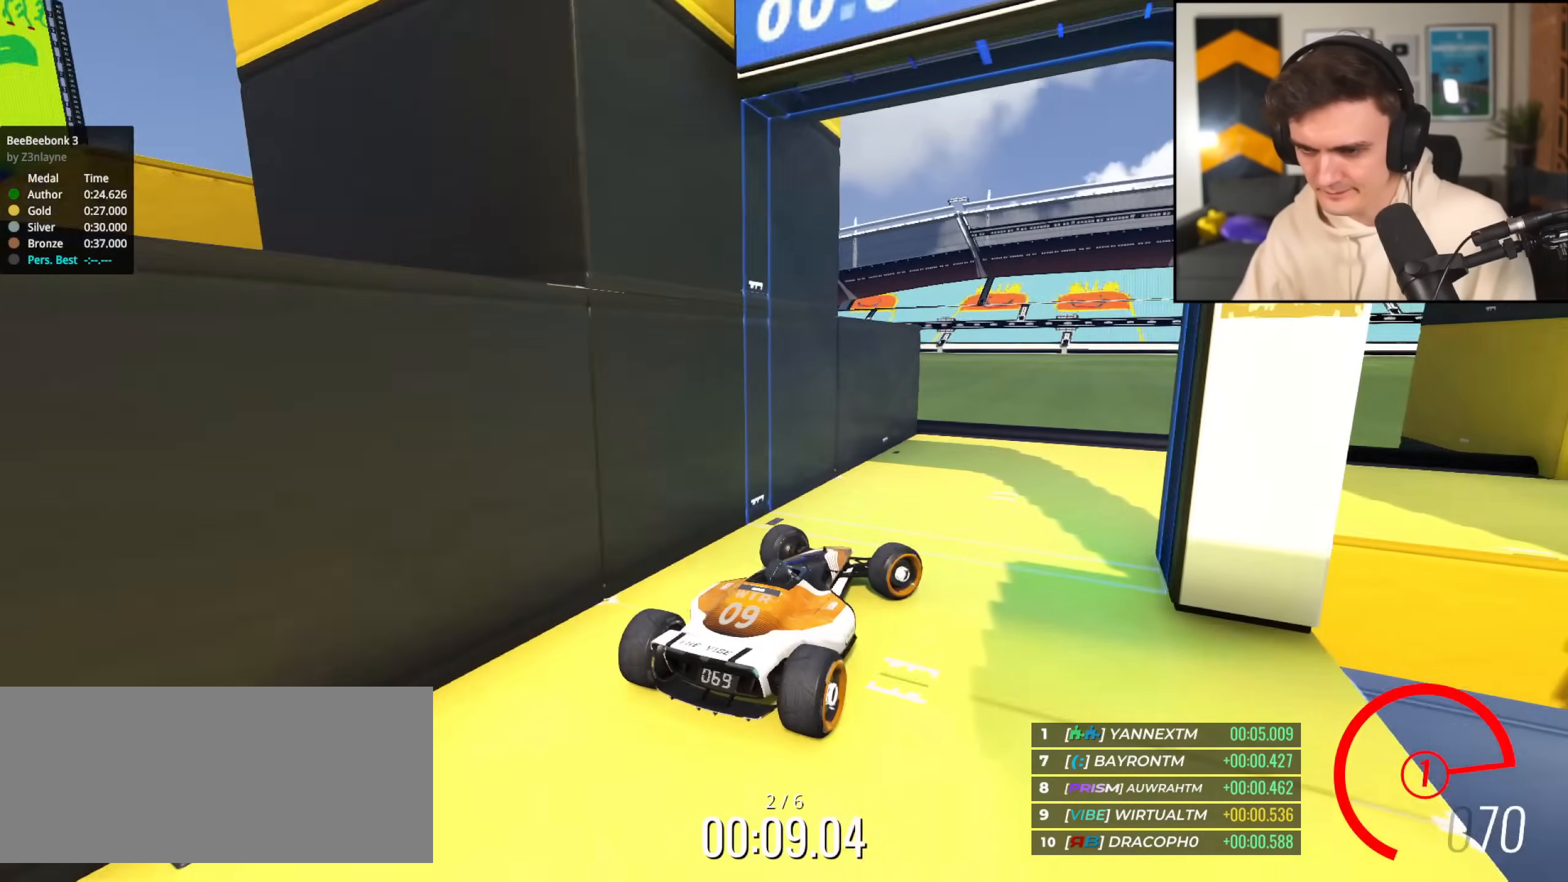
{"keys": ["brake", "right", "up"], "events": [[117, "up", "up"], [167, "brake", "down"], [250, "up", "down"]]}
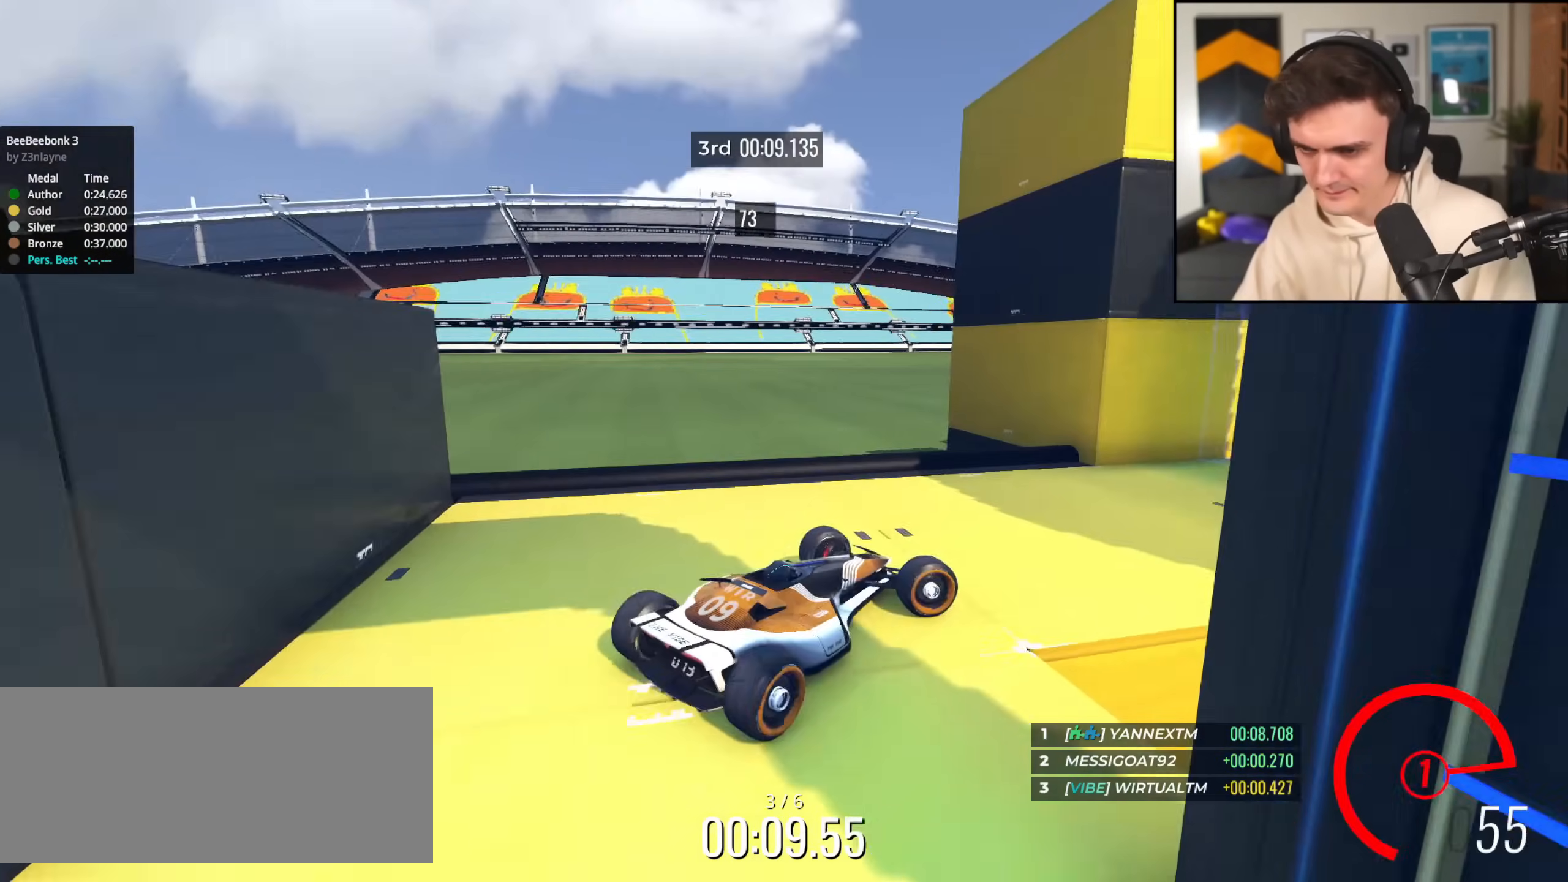
{"keys": ["up"], "events": [[66, "brake", "up"], [133, "right", "up"], [400, "left", "down"], [500, "left", "up"]]}
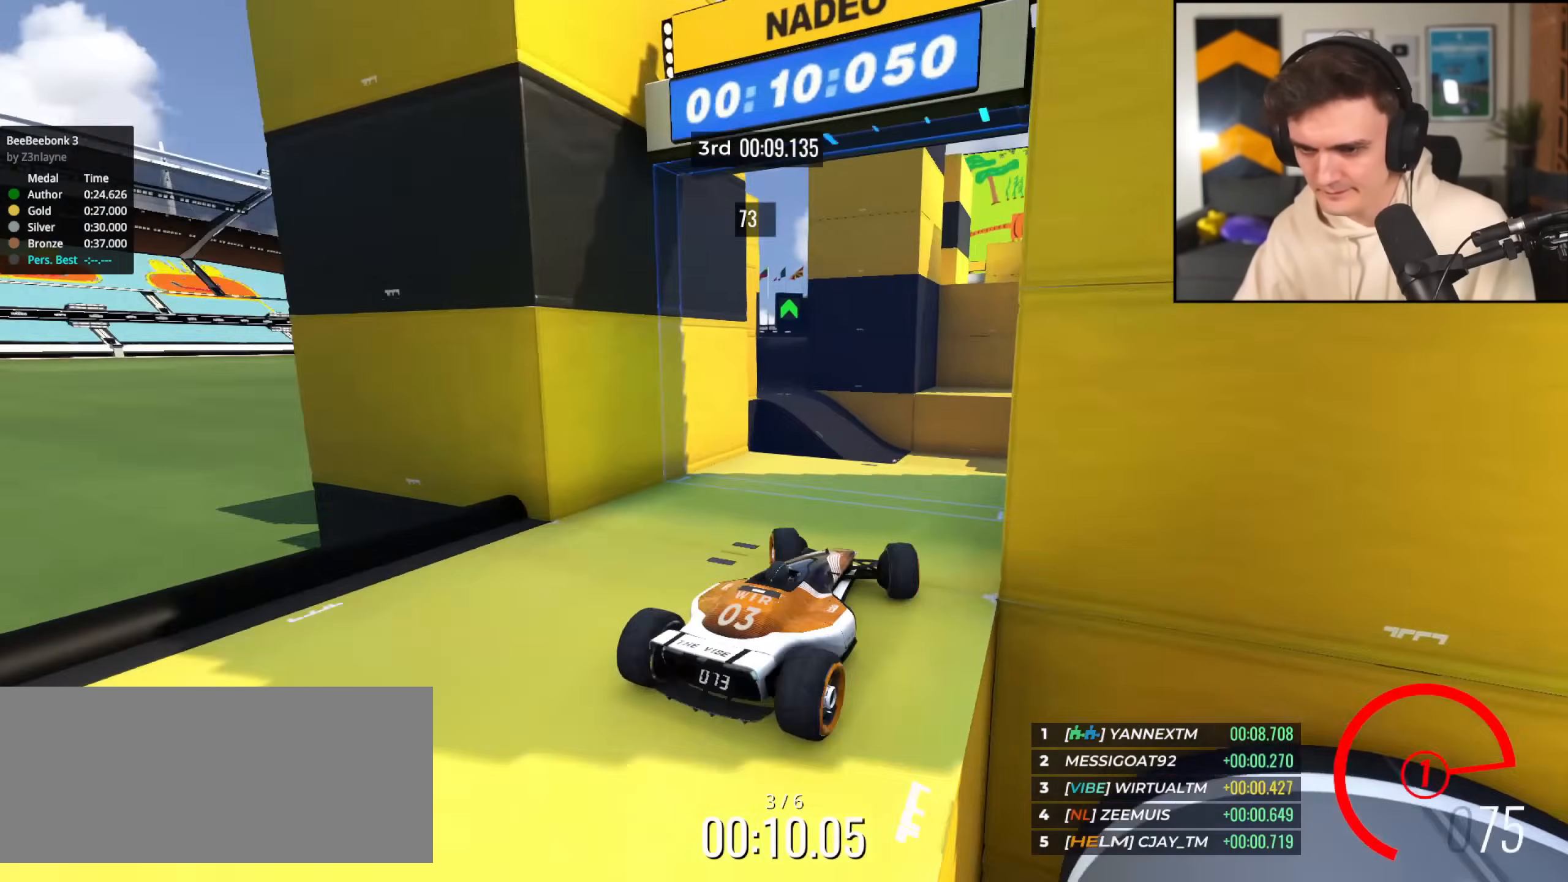
{"keys": ["left"], "events": [[83, "right", "down"], [167, "right", "up"], [267, "left", "down"], [501, "up", "up"]]}
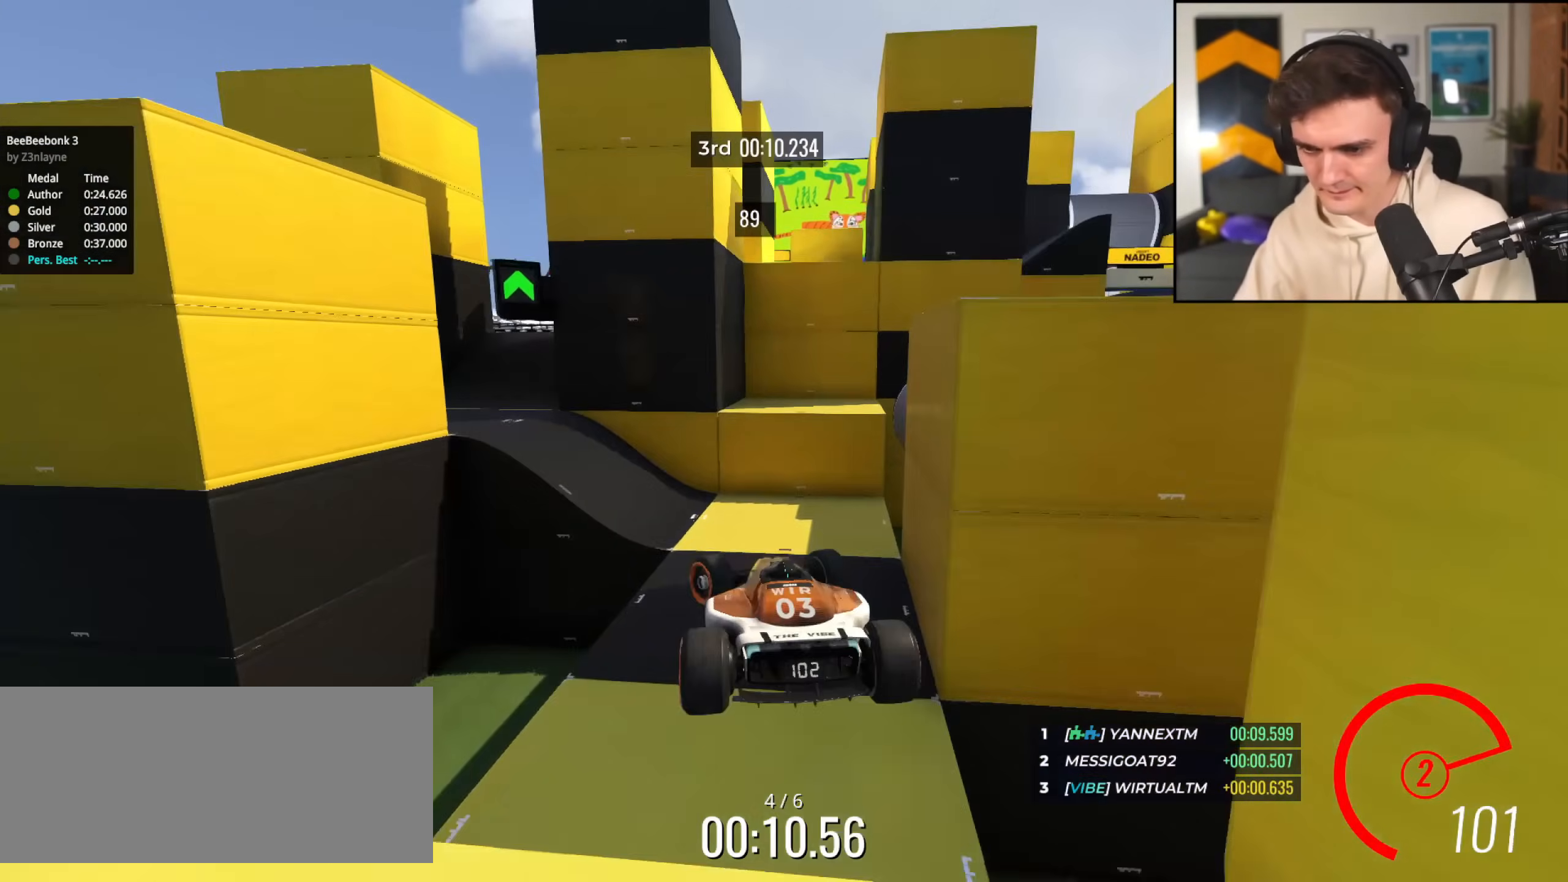
{"keys": ["brake", "left", "up"], "events": [[50, "brake", "down"], [133, "brake", "up"], [283, "brake", "down"], [417, "up", "down"]]}
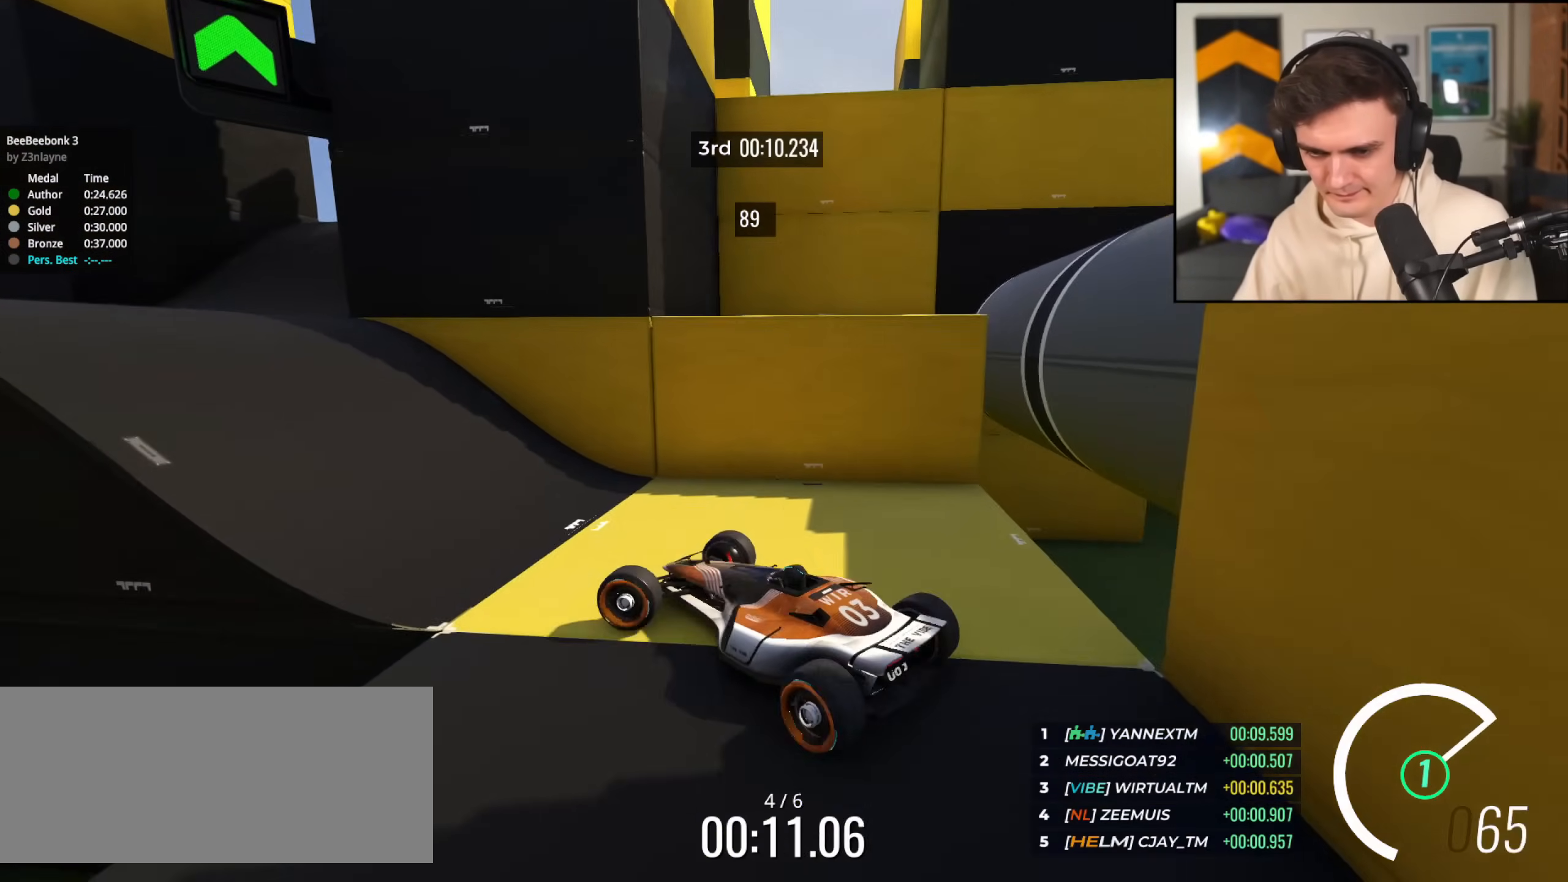
{"keys": ["right", "up"], "events": [[350, "brake", "up"], [350, "left", "up"], [350, "right", "down"]]}
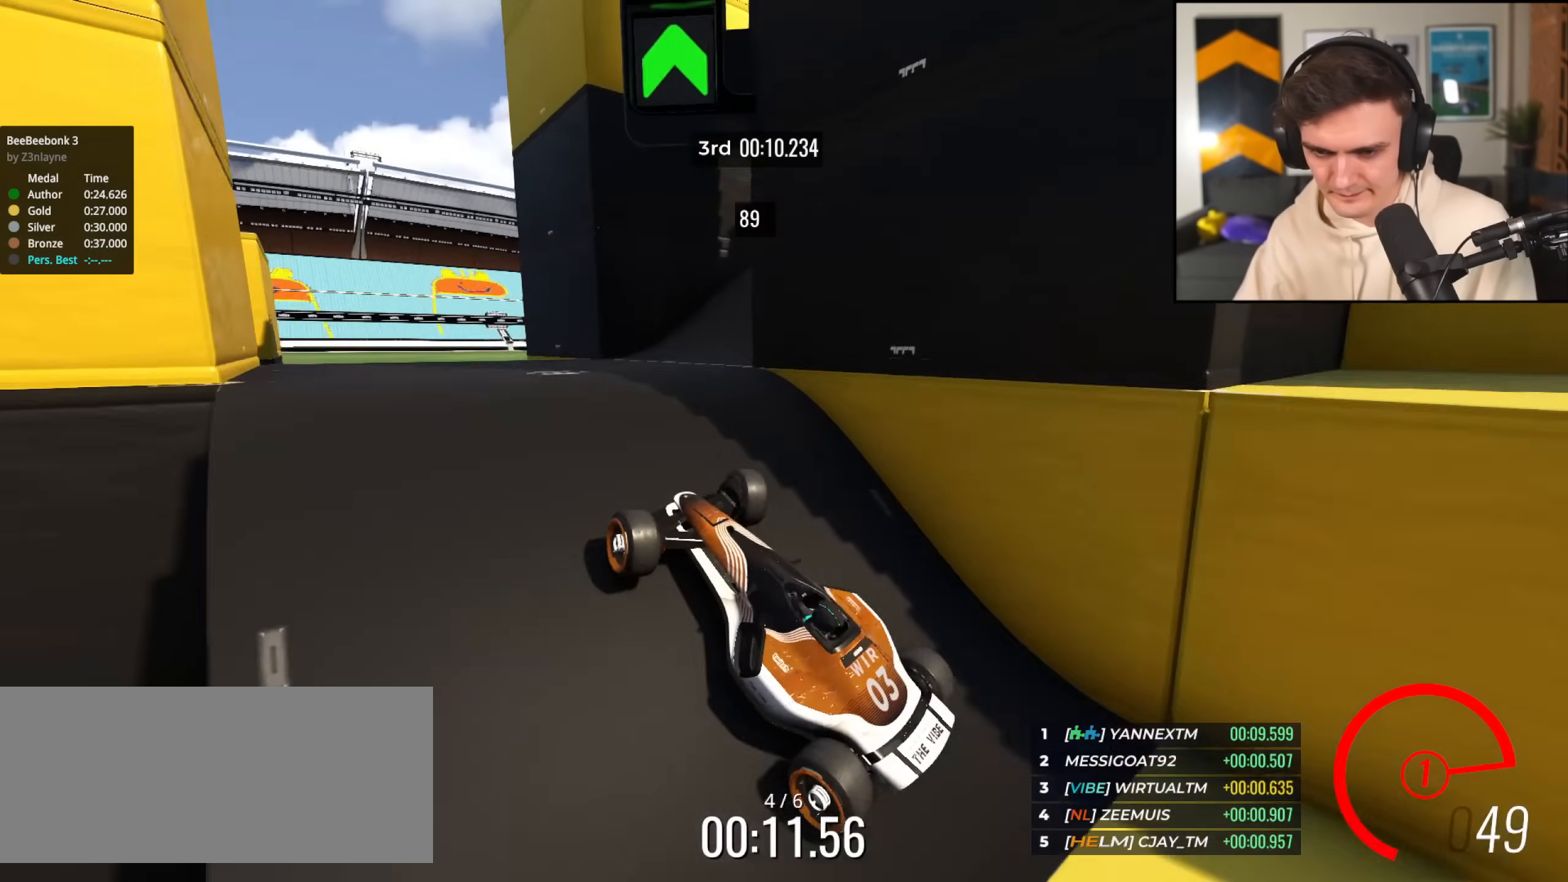
{"keys": ["right", "up"], "events": [[166, "up", "up"], [367, "brake", "down"], [367, "up", "down"], [500, "brake", "up"]]}